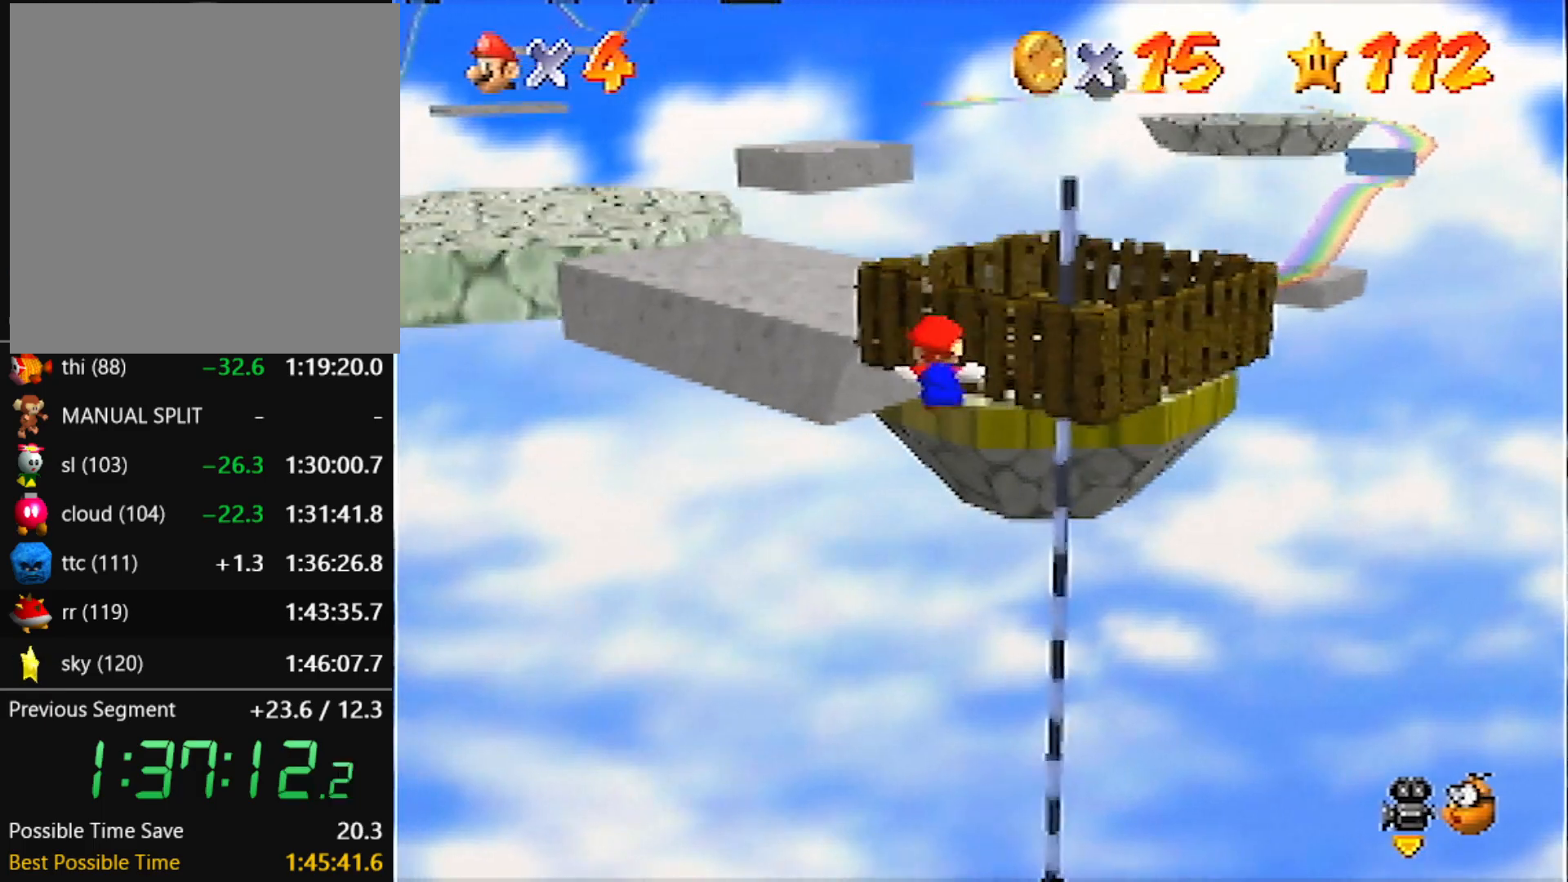
Gameplay with a controller (Nintendo layout); each line is a JSON object with the inputs held at the frame after it. "events" lists button and stick changes between this image and that frame as [ms after this image, input, new state], when the widget could be followed in between. Not read: L3 R3 START.
{"buttons": ["R1", "Z"], "left_stick": "up-right", "events": [[233, "left_stick", "right"], [433, "C_DOWN", "down"], [433, "R1", "down"], [433, "left_stick", "up-right"], [500, "C_DOWN", "up"]]}
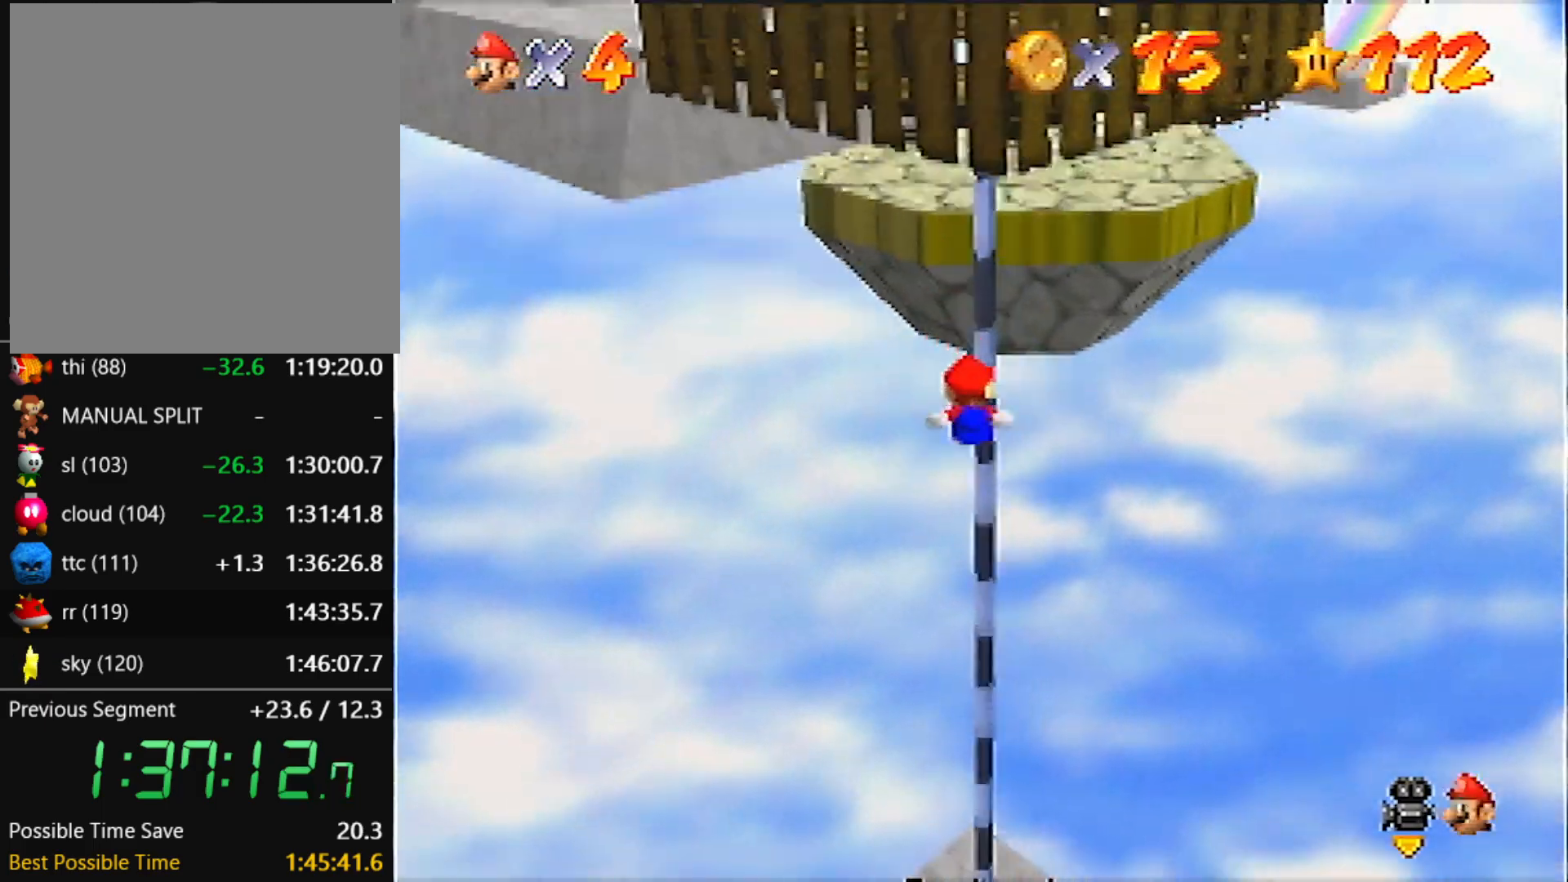
{"buttons": [], "left_stick": "up", "events": [[34, "R1", "up"], [34, "left_stick", "up"], [100, "C_RIGHT", "down"], [100, "Z", "up"], [234, "C_RIGHT", "up"]]}
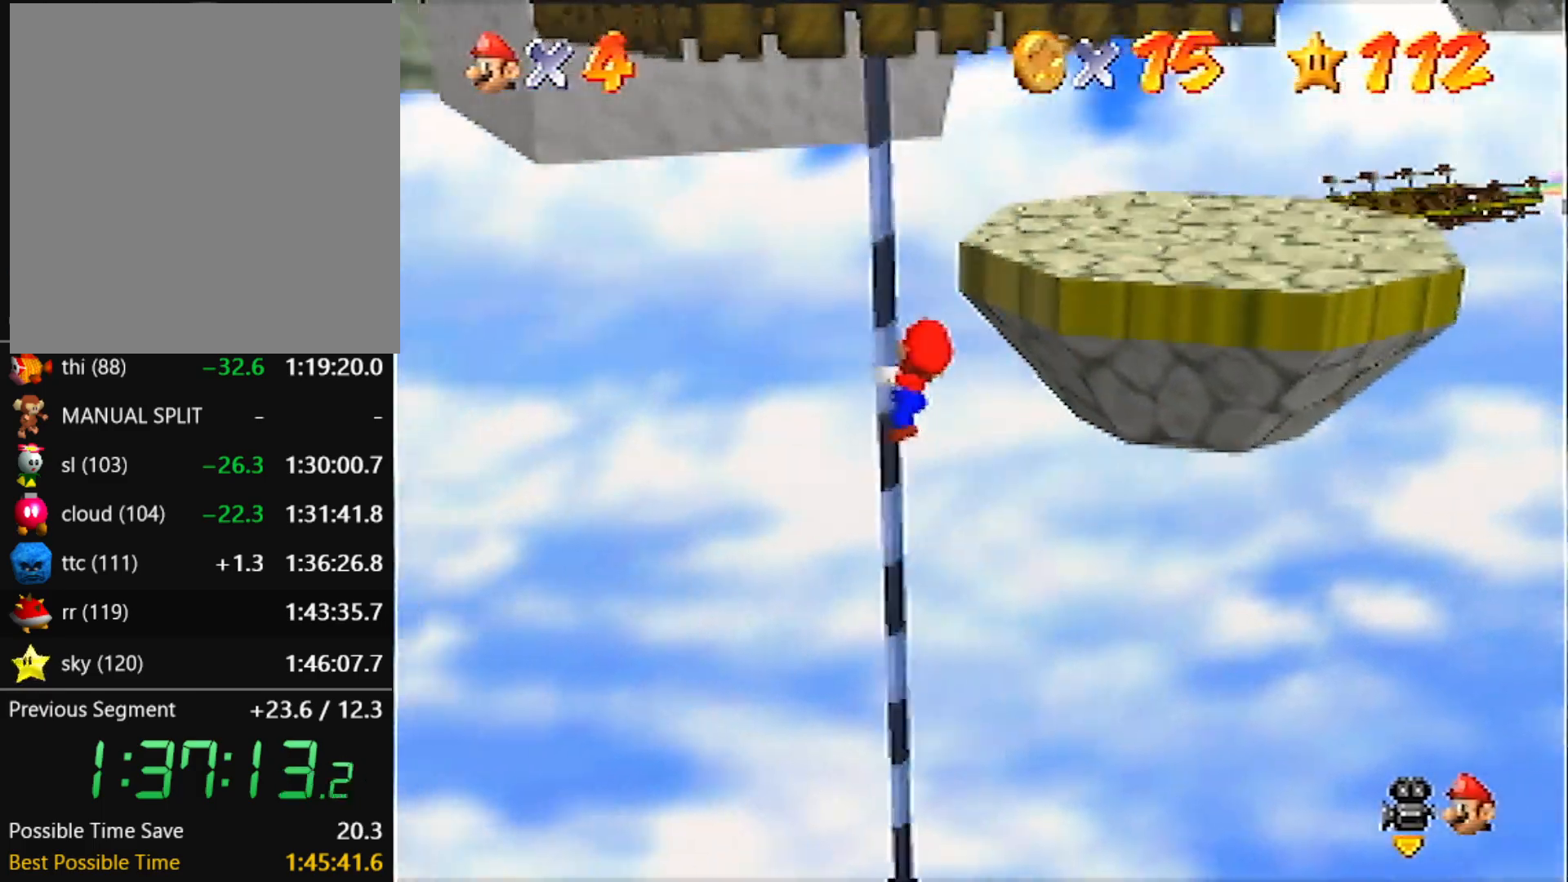
{"buttons": [], "left_stick": "up", "events": []}
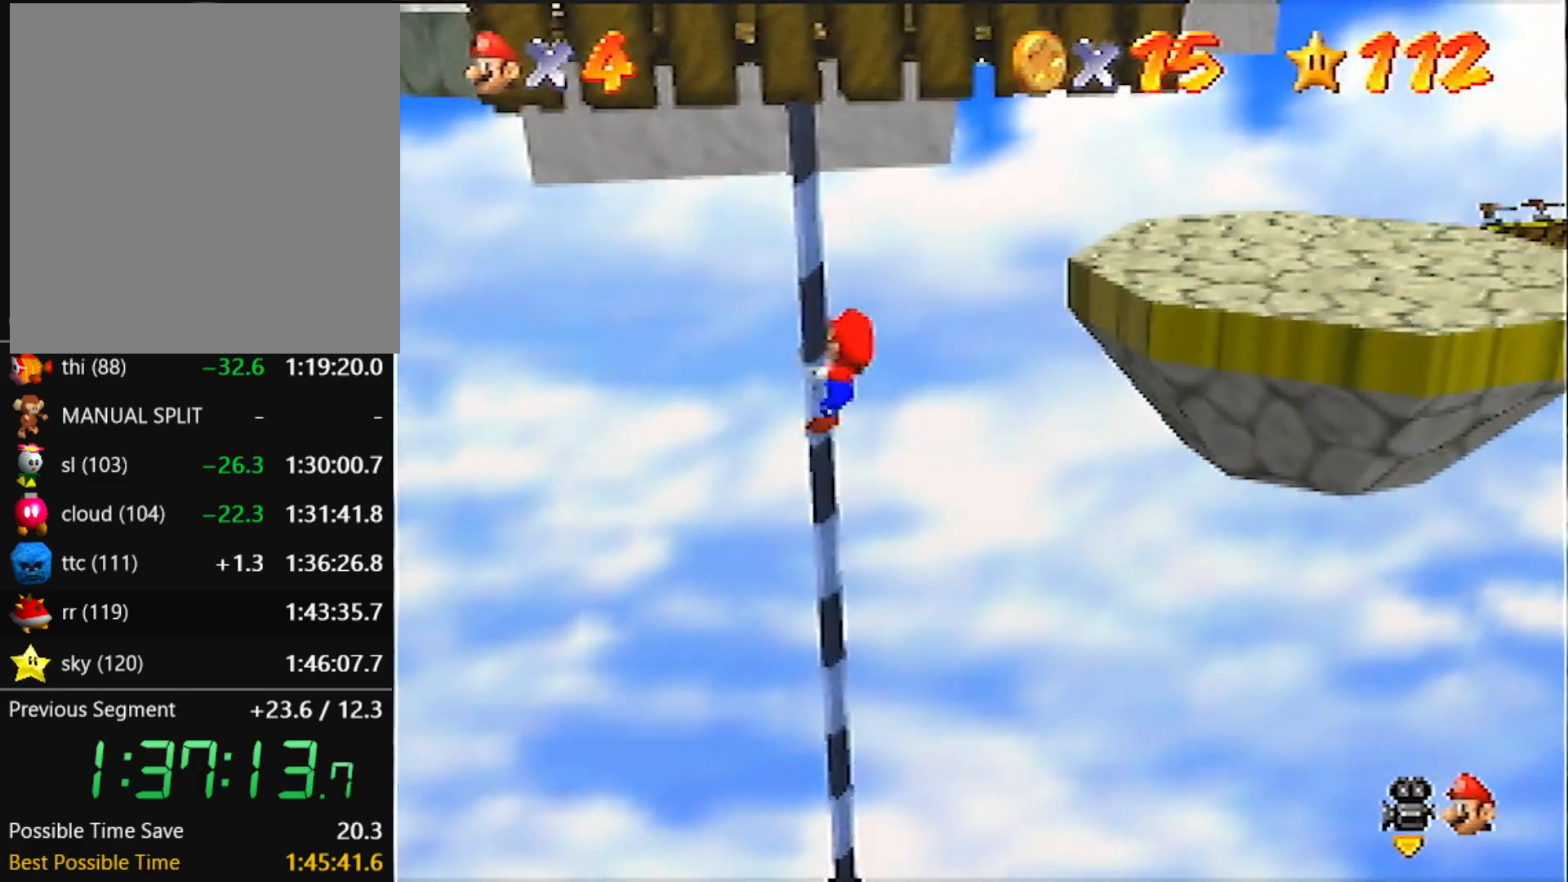
{"buttons": ["R1"], "left_stick": "up", "events": [[401, "R1", "down"]]}
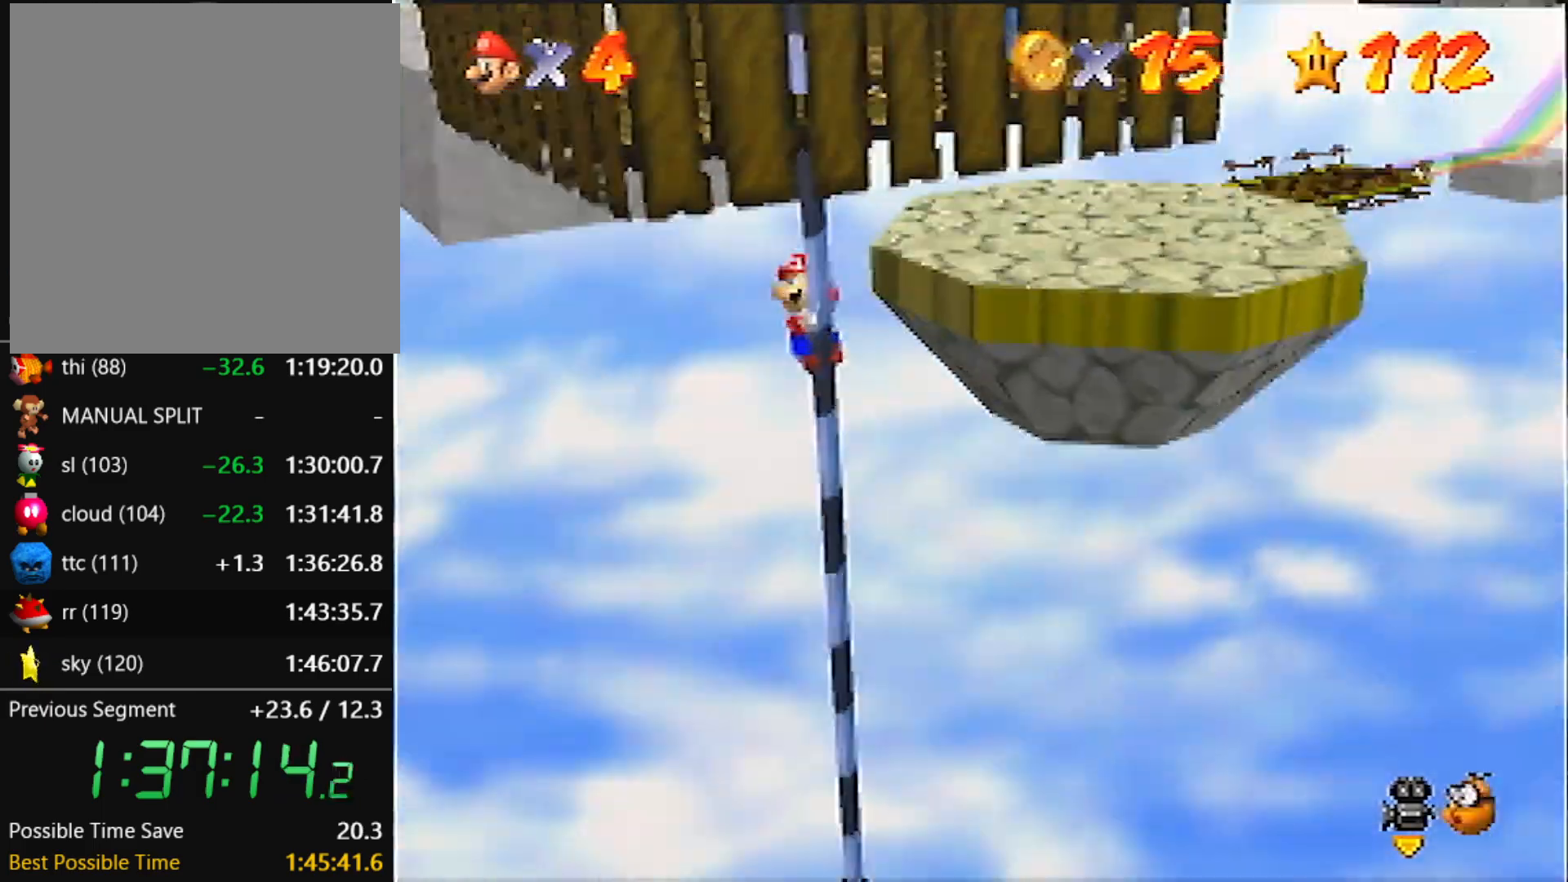
{"buttons": [], "left_stick": "up", "events": [[33, "R1", "up"], [300, "C_RIGHT", "down"], [367, "C_RIGHT", "up"]]}
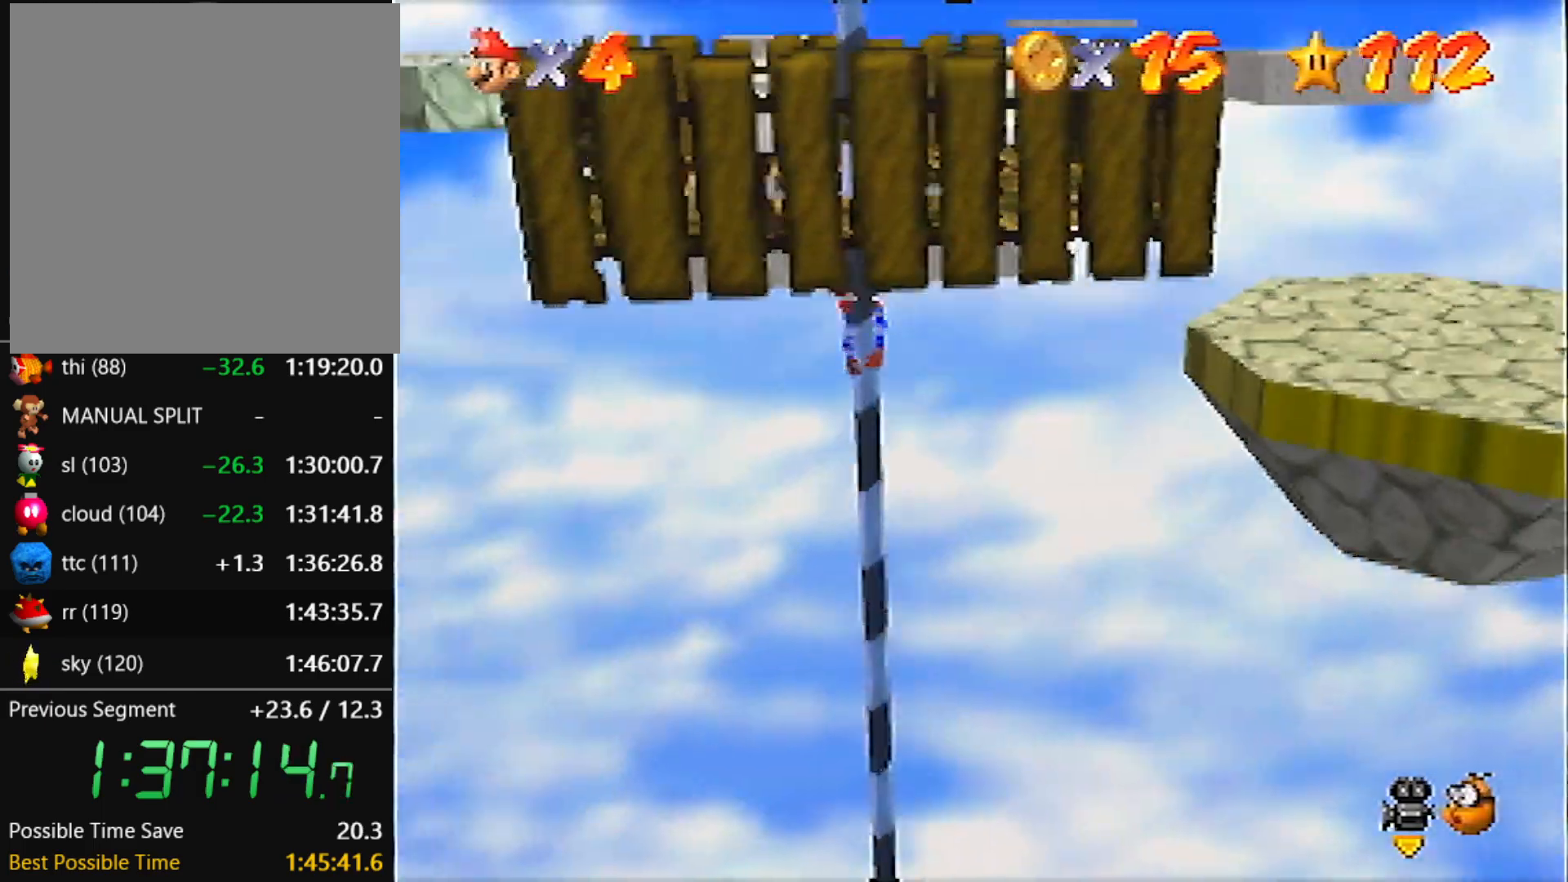
{"buttons": ["A"], "left_stick": "up", "events": [[334, "A", "down"]]}
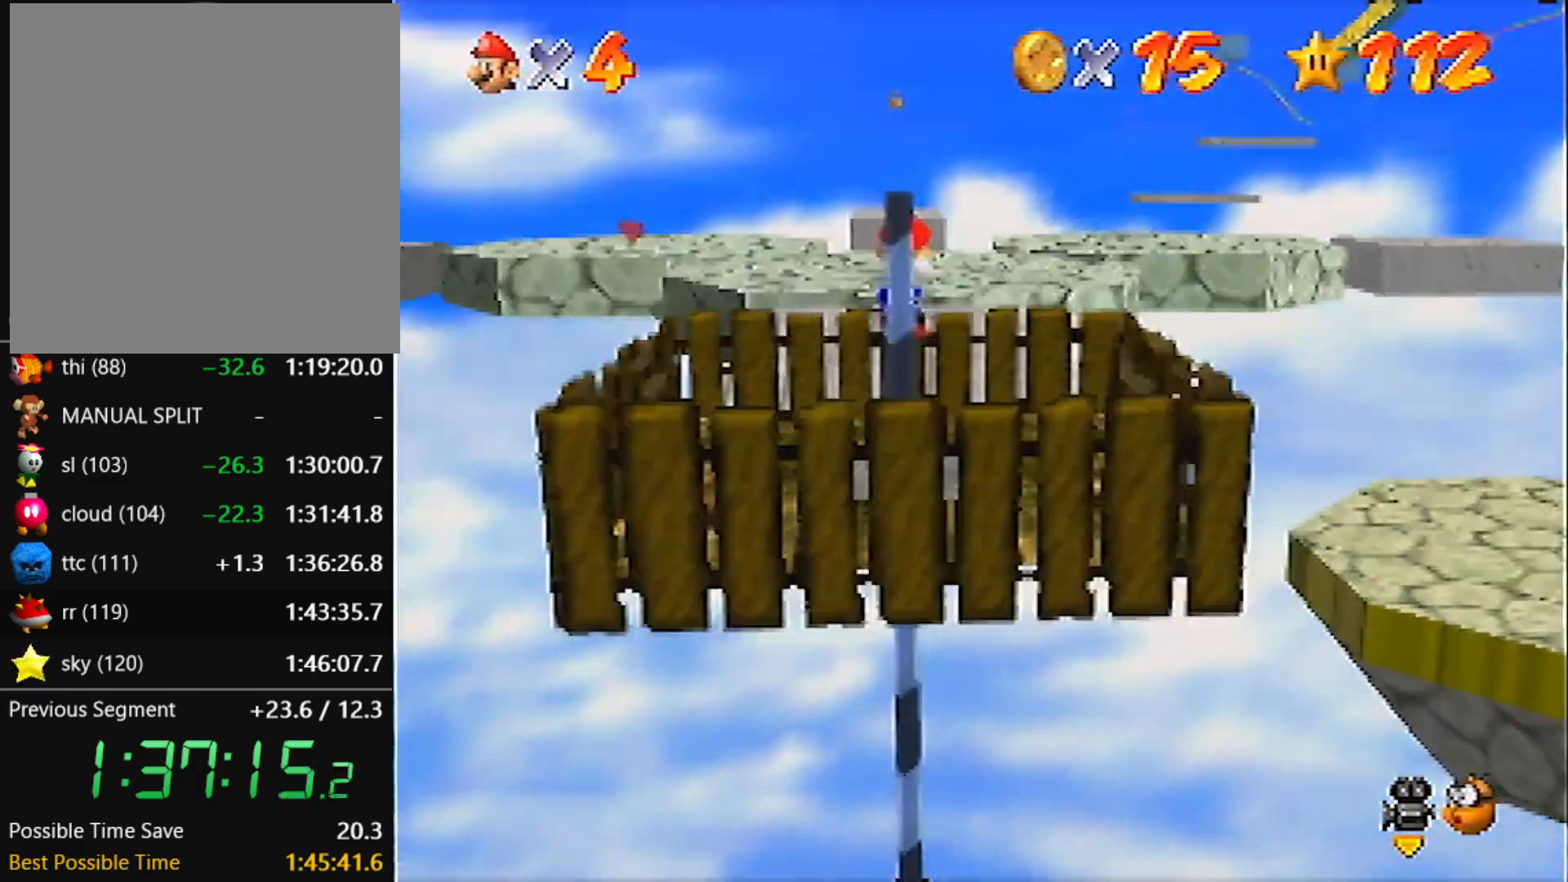
{"buttons": [], "left_stick": "up", "events": [[167, "B", "down"], [267, "B", "up"], [300, "A", "up"]]}
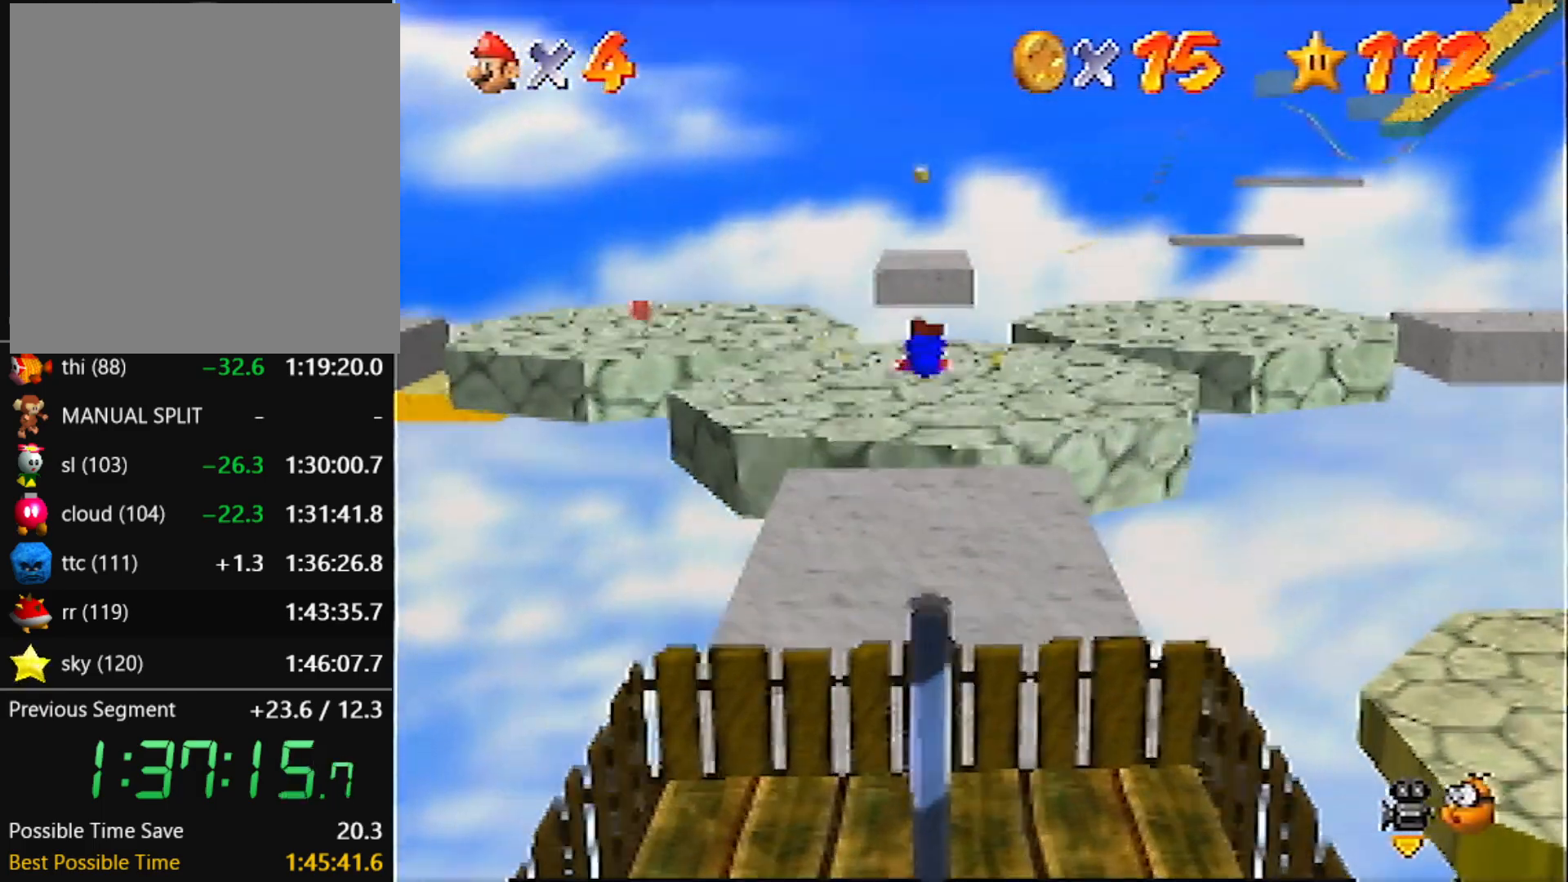
{"buttons": [], "left_stick": "up", "events": [[334, "A", "down"], [367, "B", "down"], [467, "A", "up"], [467, "B", "up"]]}
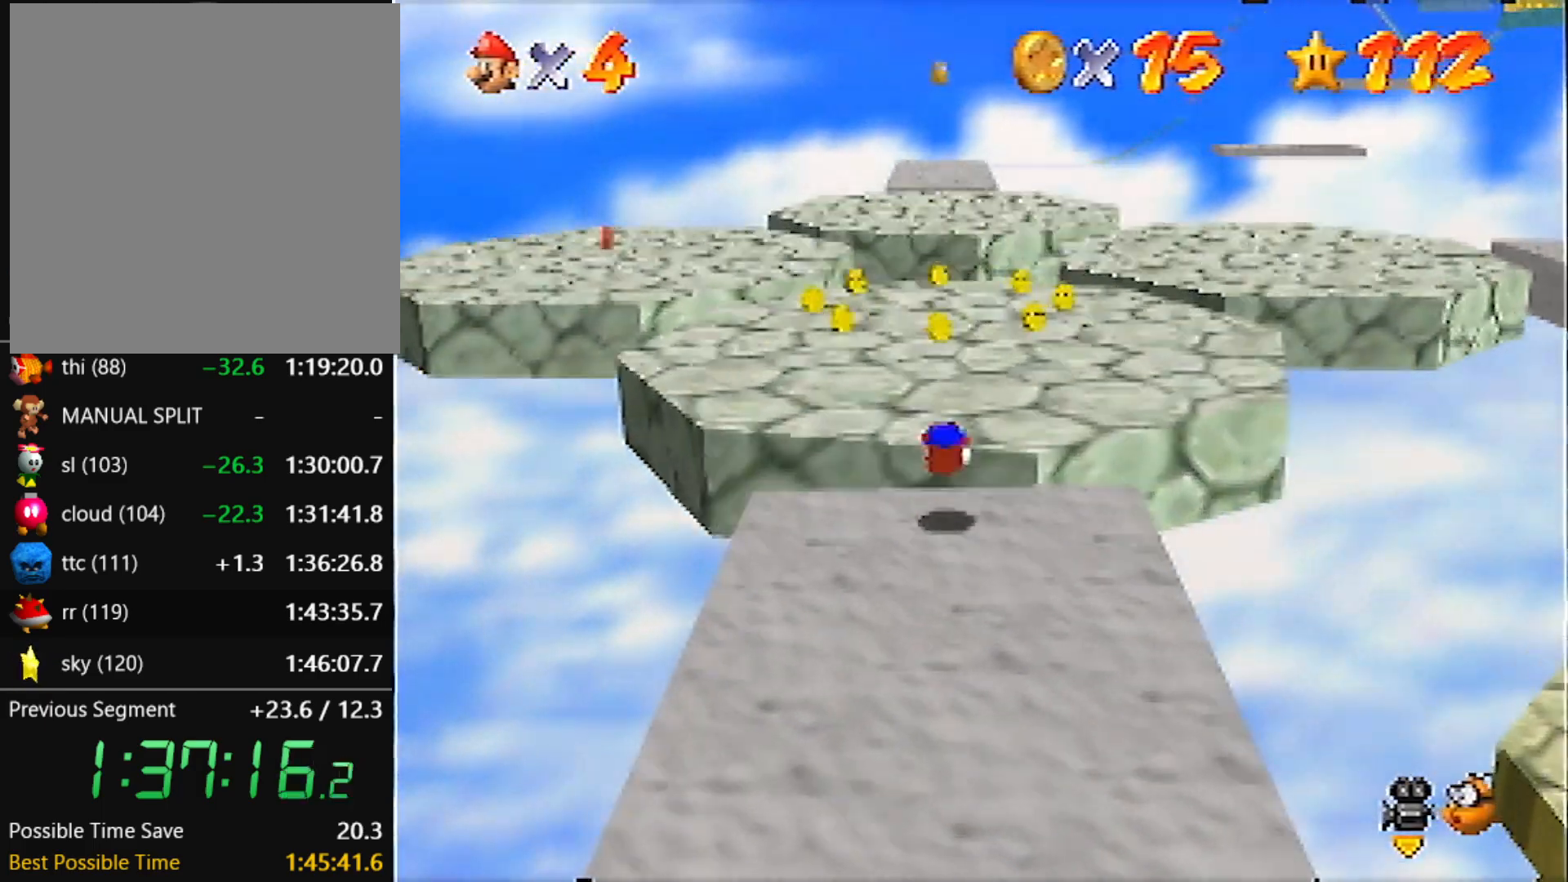
{"buttons": [], "left_stick": "up", "events": []}
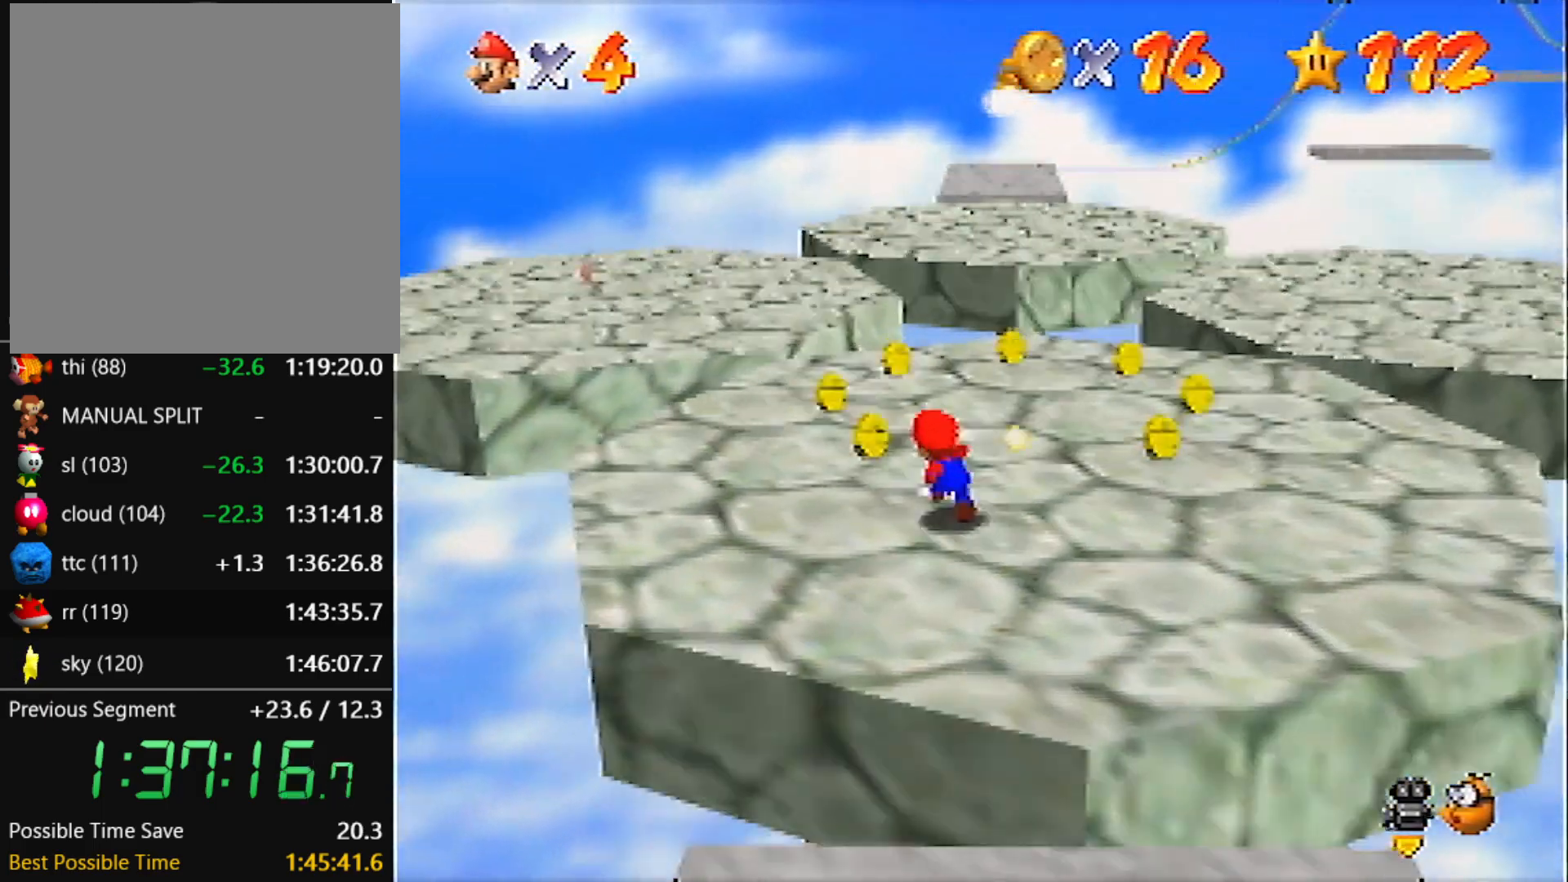
{"buttons": ["A"], "left_stick": "up-right", "events": [[200, "left_stick", "down"], [233, "A", "down"], [367, "left_stick", "up"], [500, "left_stick", "up-right"]]}
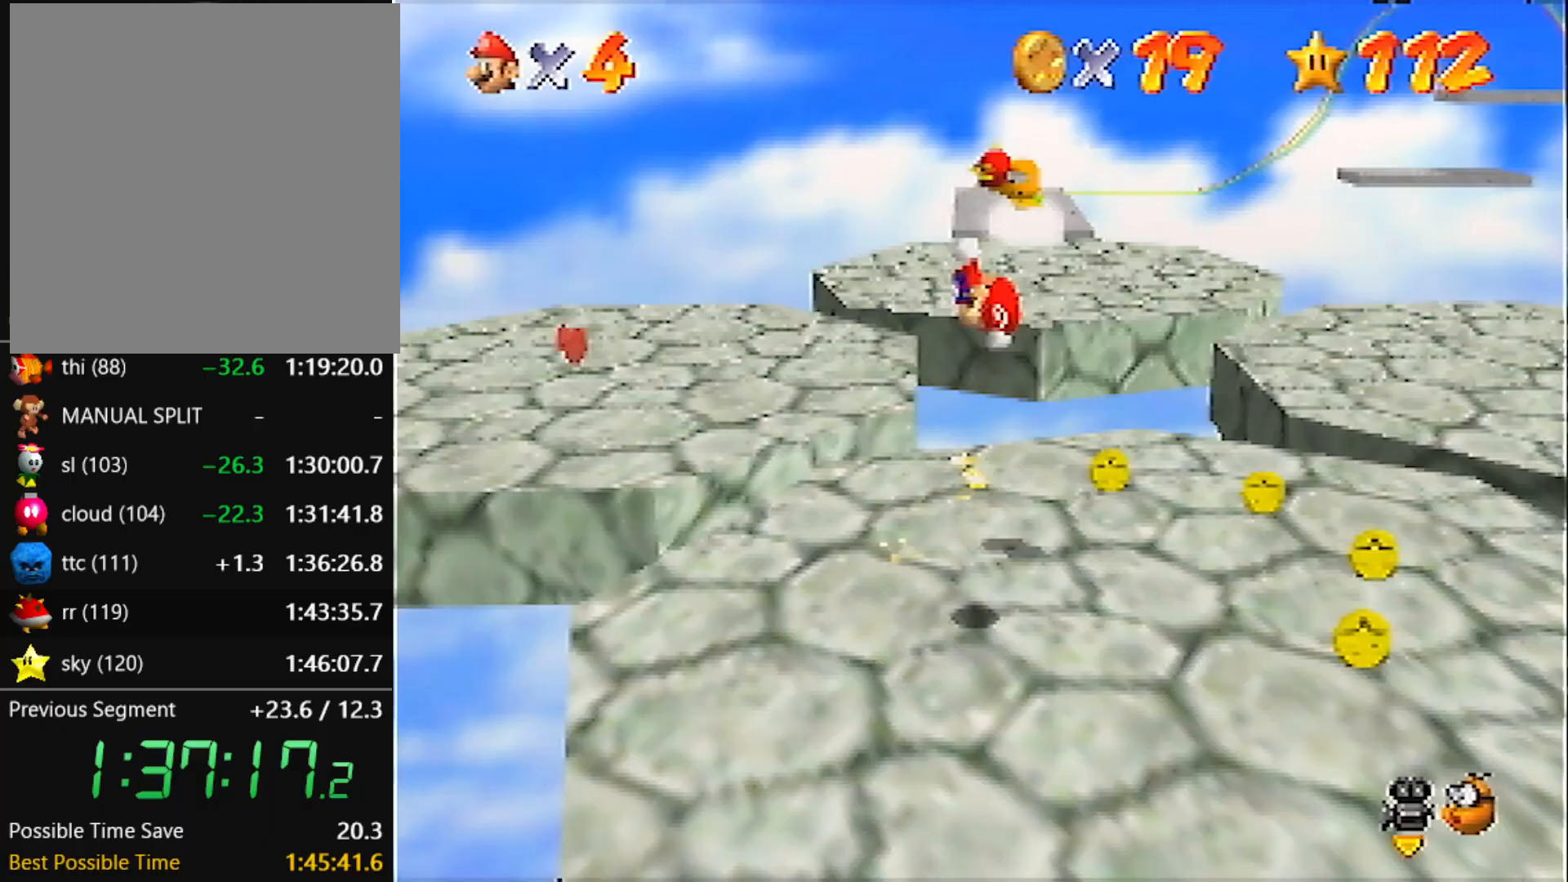
{"buttons": ["A"], "left_stick": "up-right", "events": [[267, "left_stick", "up"], [367, "left_stick", "up-right"]]}
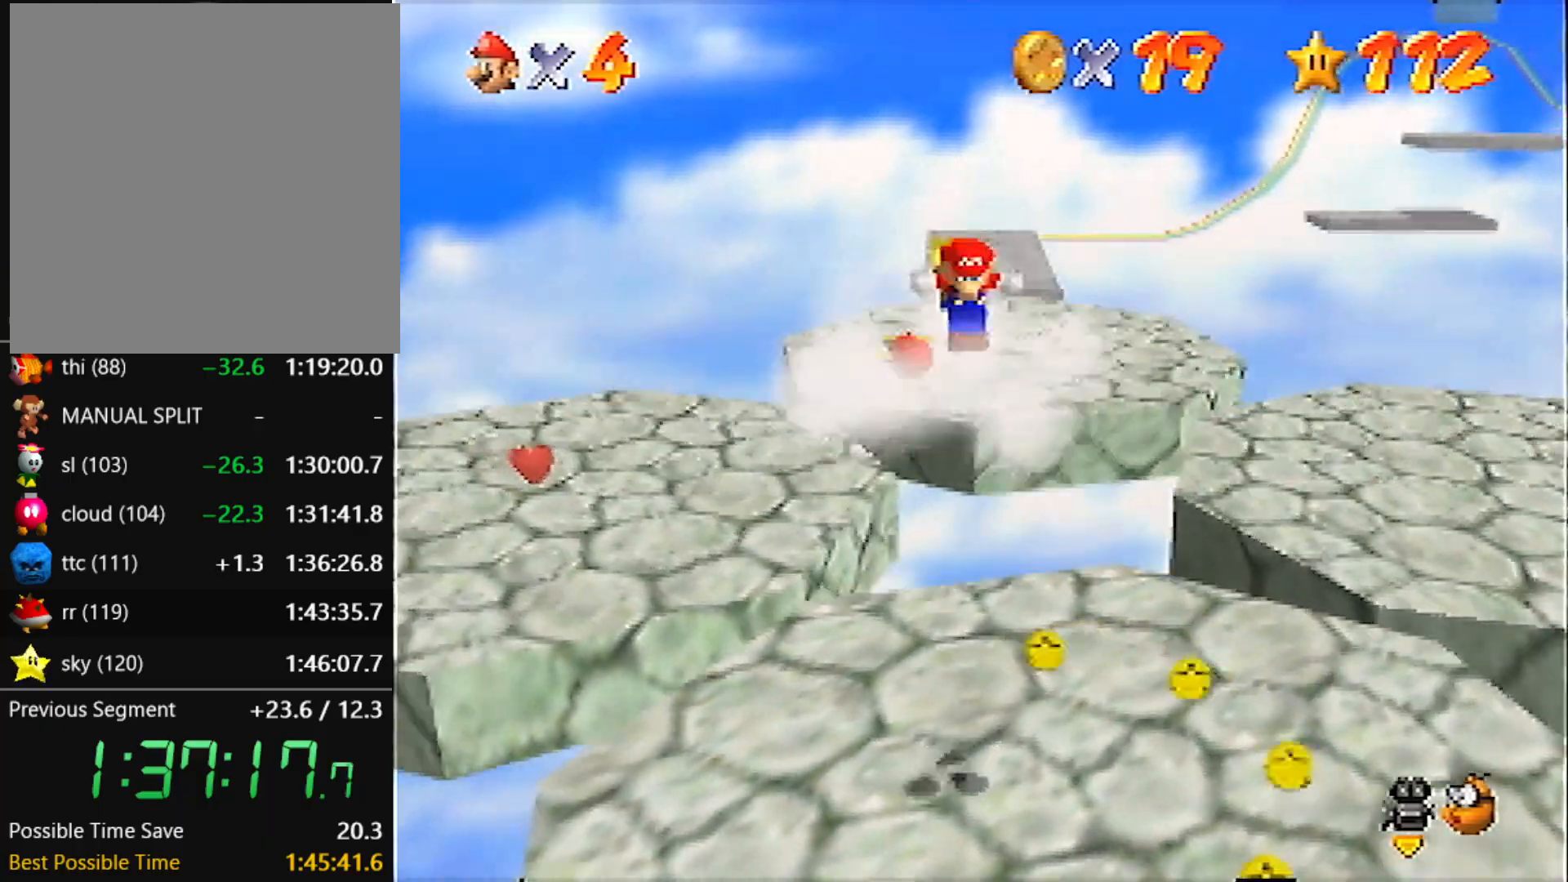
{"buttons": [], "left_stick": "left", "events": [[67, "A", "up"], [67, "Z", "down"], [100, "left_stick", "center"], [167, "Z", "up"], [334, "left_stick", "left"]]}
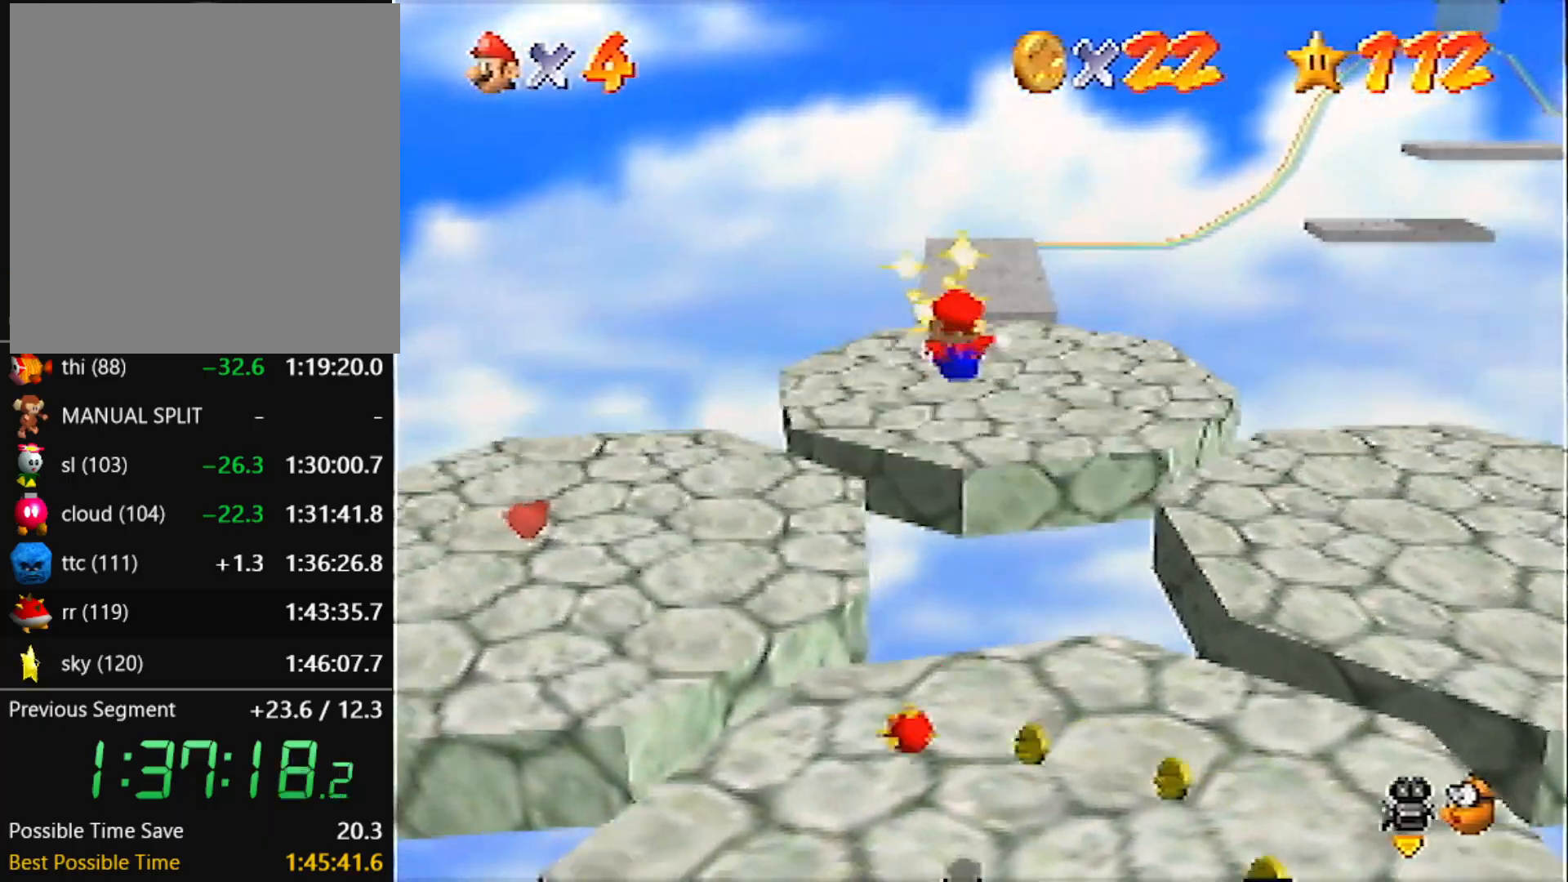
{"buttons": [], "left_stick": "center", "events": [[34, "left_stick", "center"]]}
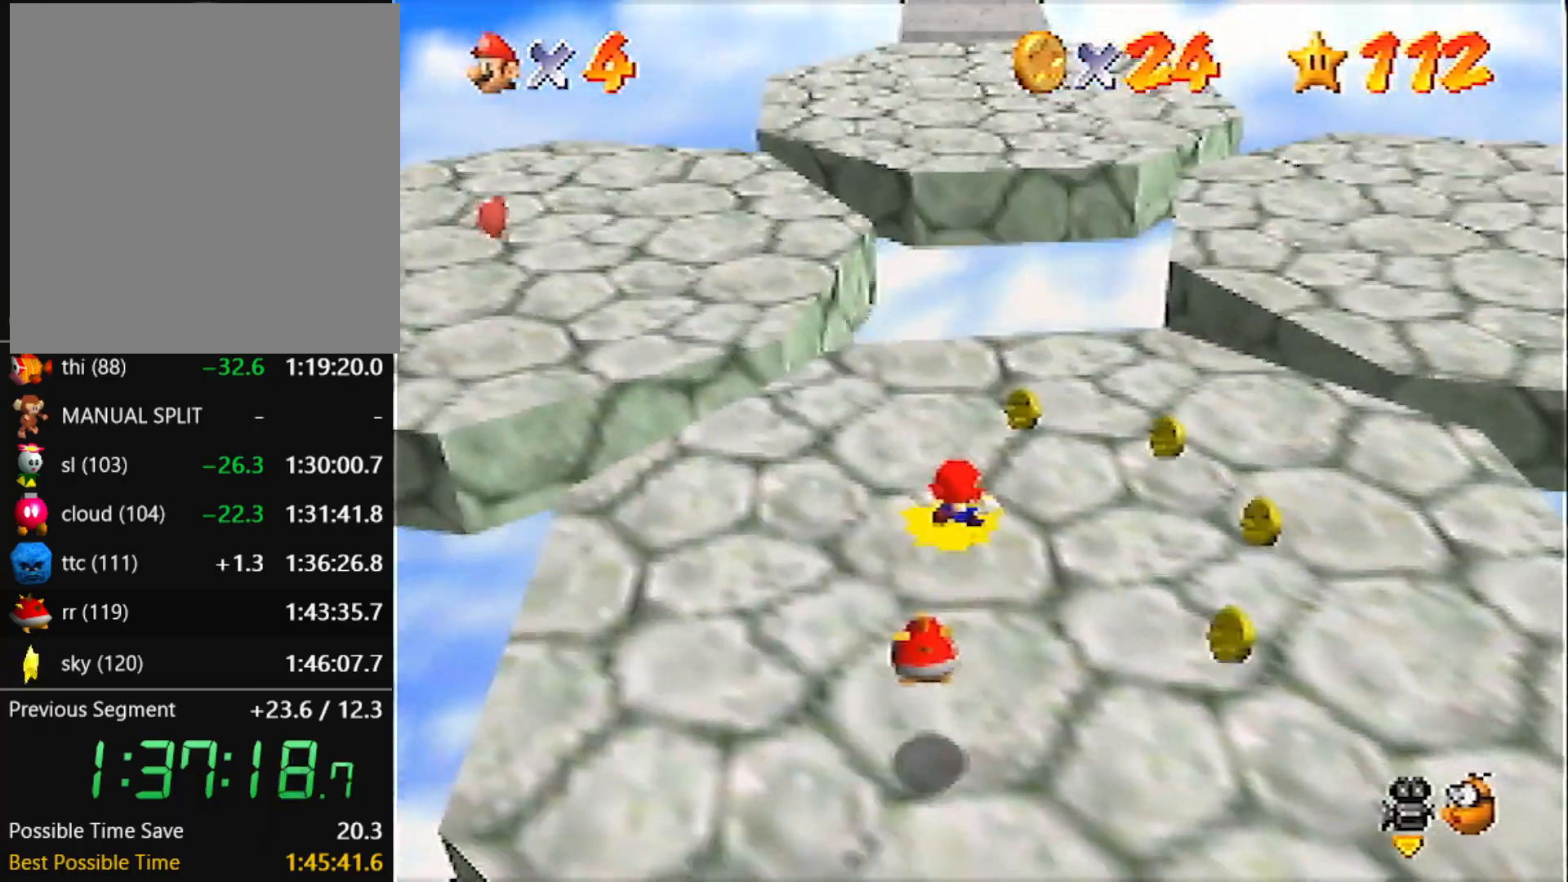
{"buttons": [], "left_stick": "down-right", "events": [[67, "left_stick", "right"], [434, "left_stick", "down-right"]]}
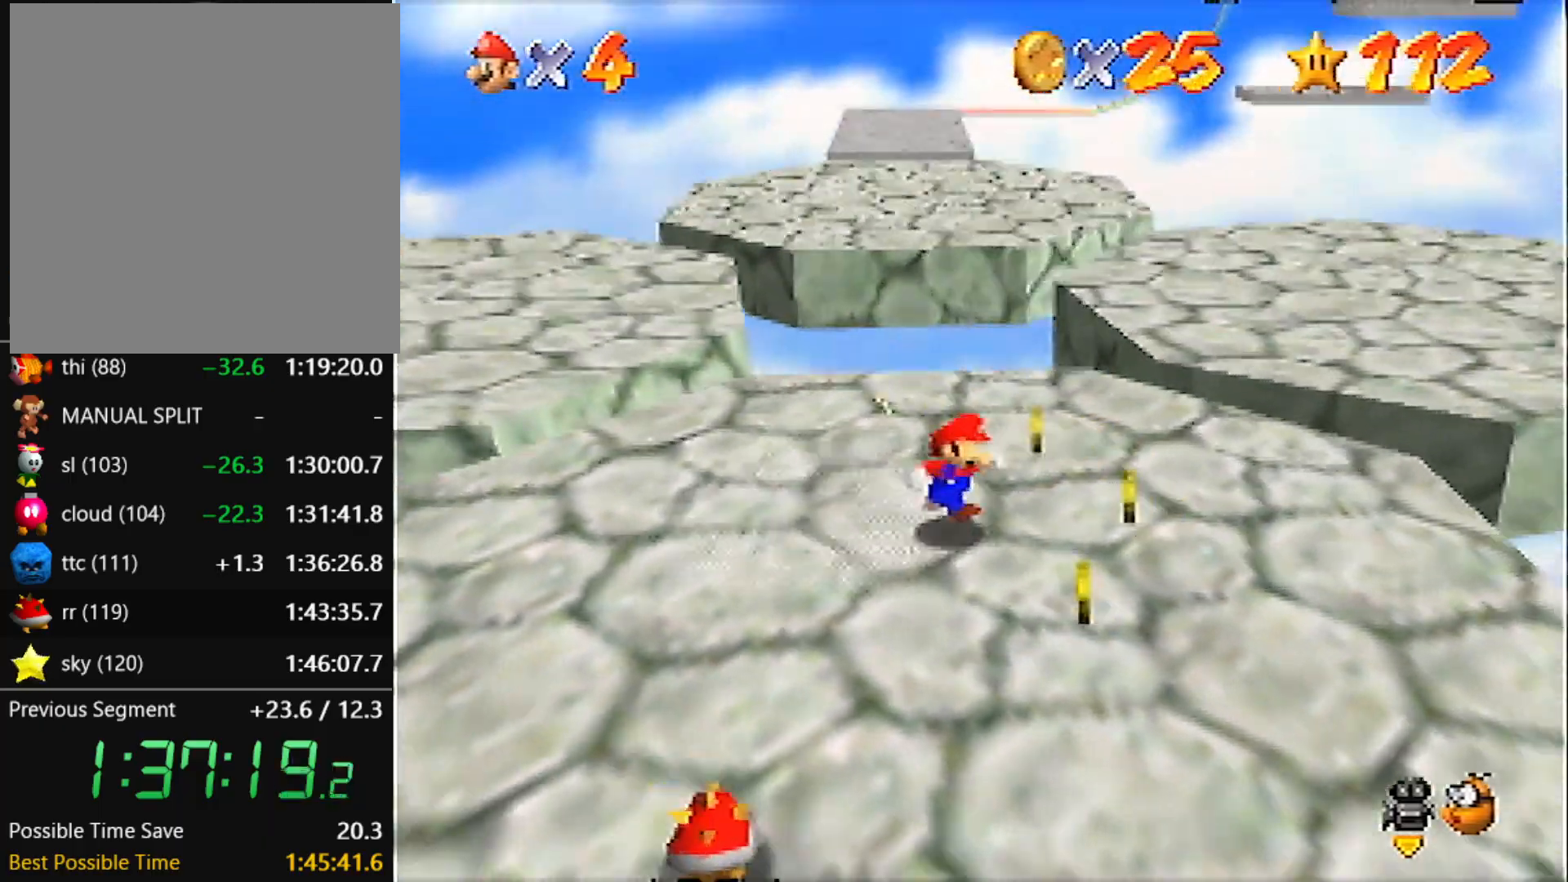
{"buttons": [], "left_stick": "down-left", "events": [[367, "left_stick", "down-left"]]}
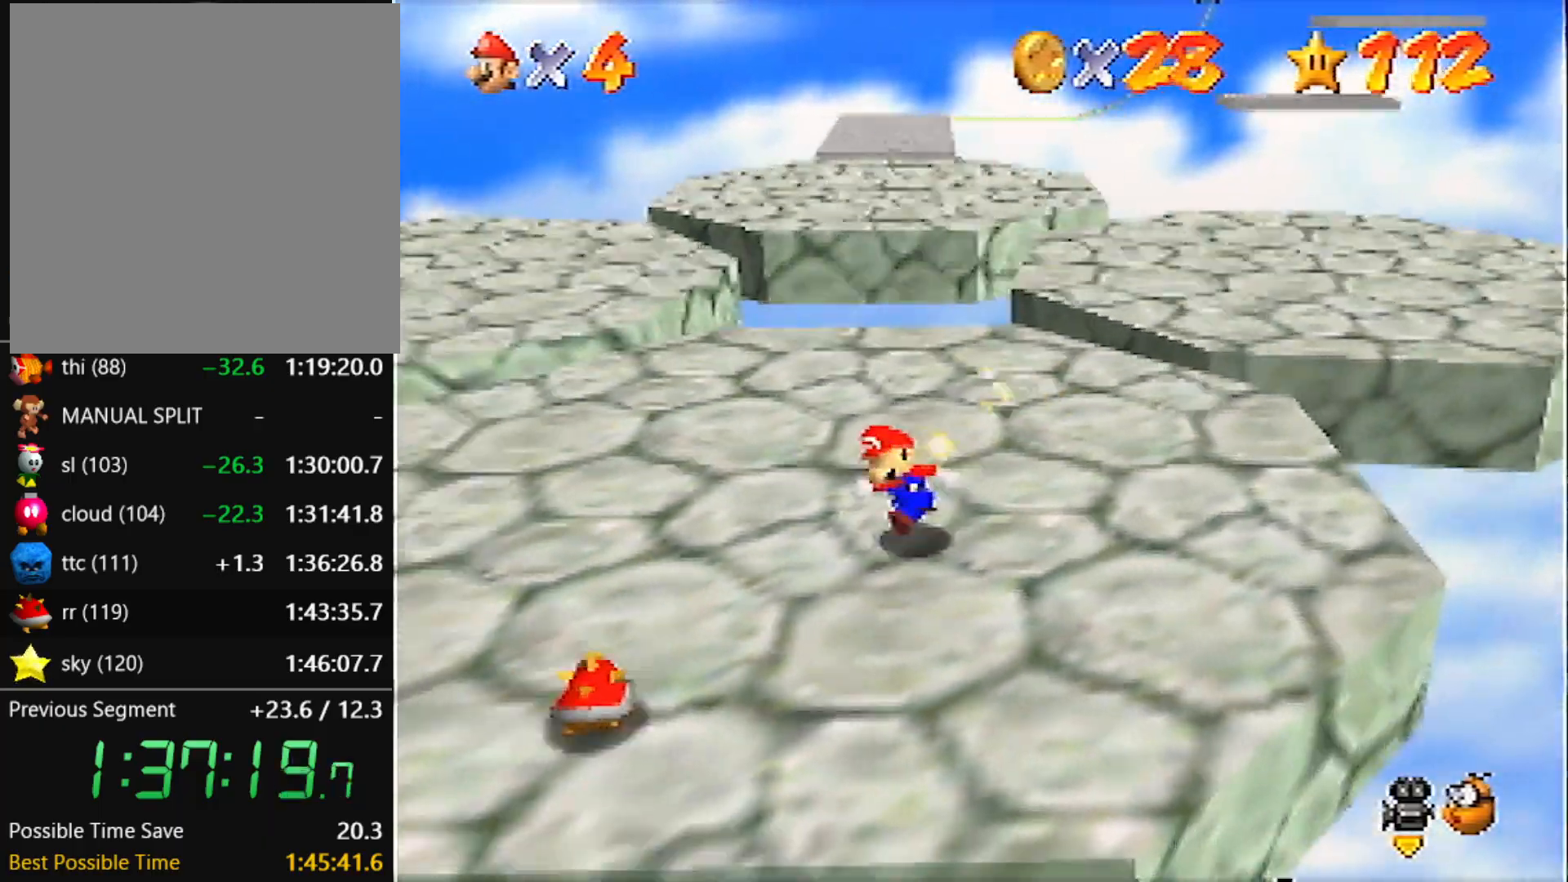
{"buttons": [], "left_stick": "up", "events": [[133, "left_stick", "left"], [267, "left_stick", "up-left"], [434, "left_stick", "up"]]}
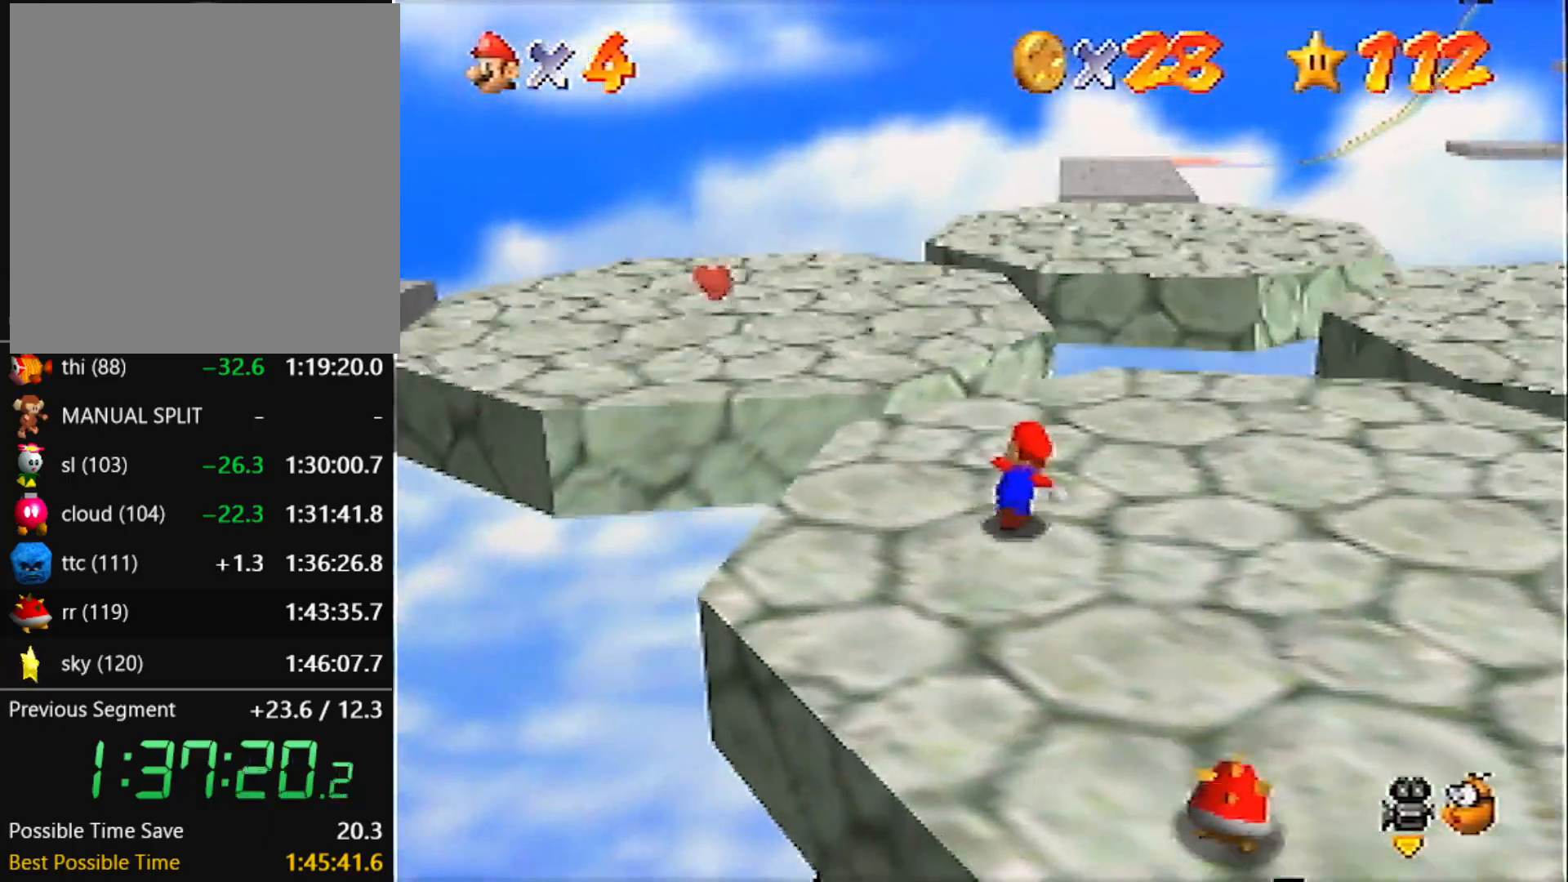
{"buttons": ["Z"], "left_stick": "up", "events": [[167, "Z", "down"], [234, "A", "down"], [367, "A", "up"]]}
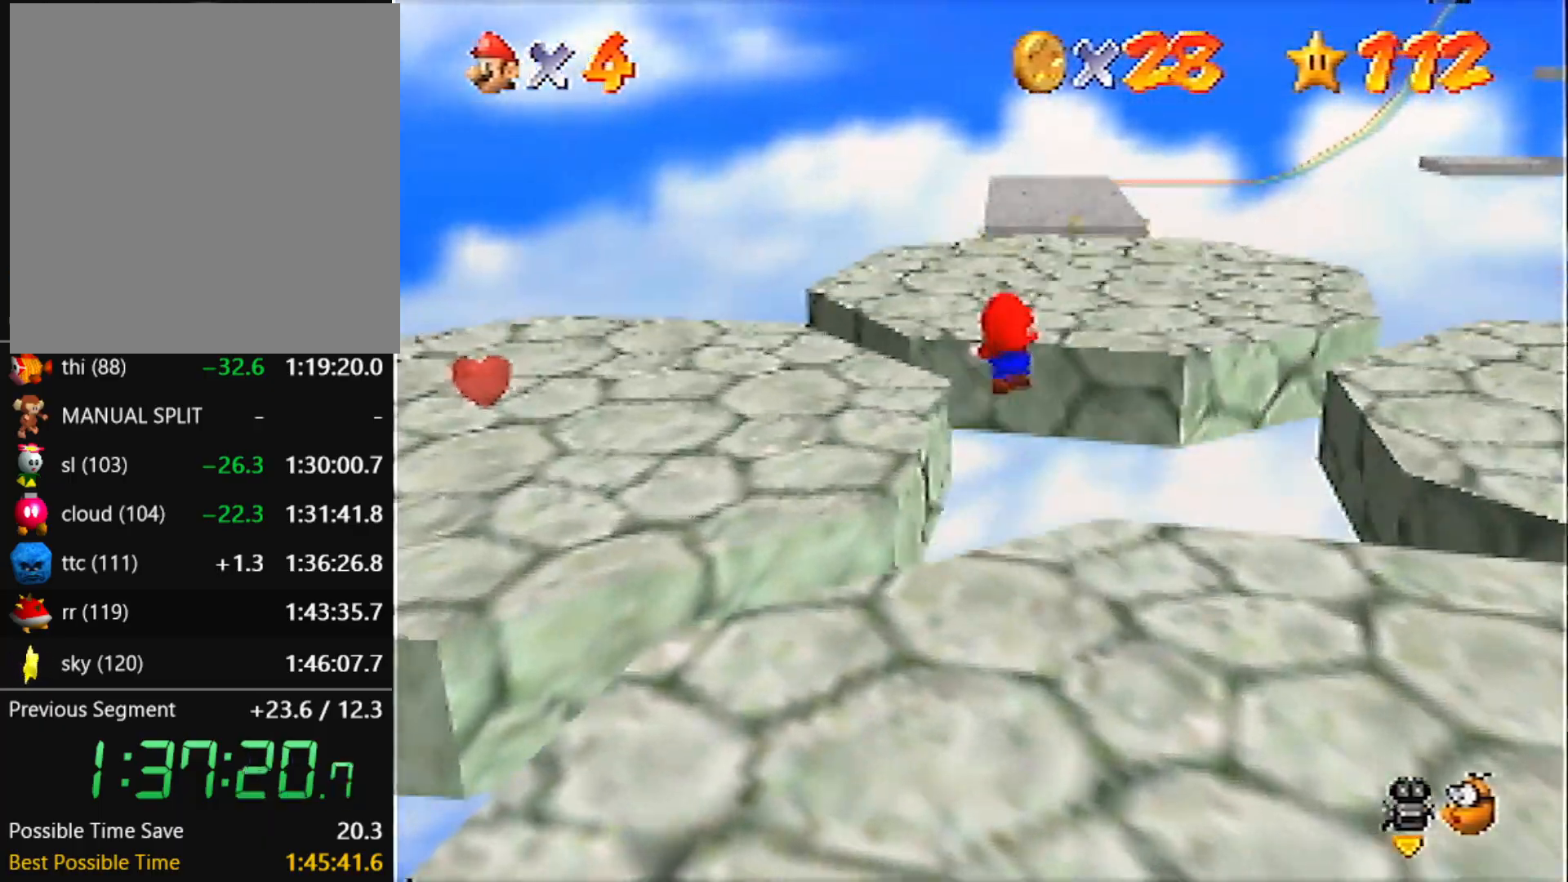
{"buttons": ["Z"], "left_stick": "up", "events": [[400, "C_RIGHT", "down"], [467, "C_RIGHT", "up"]]}
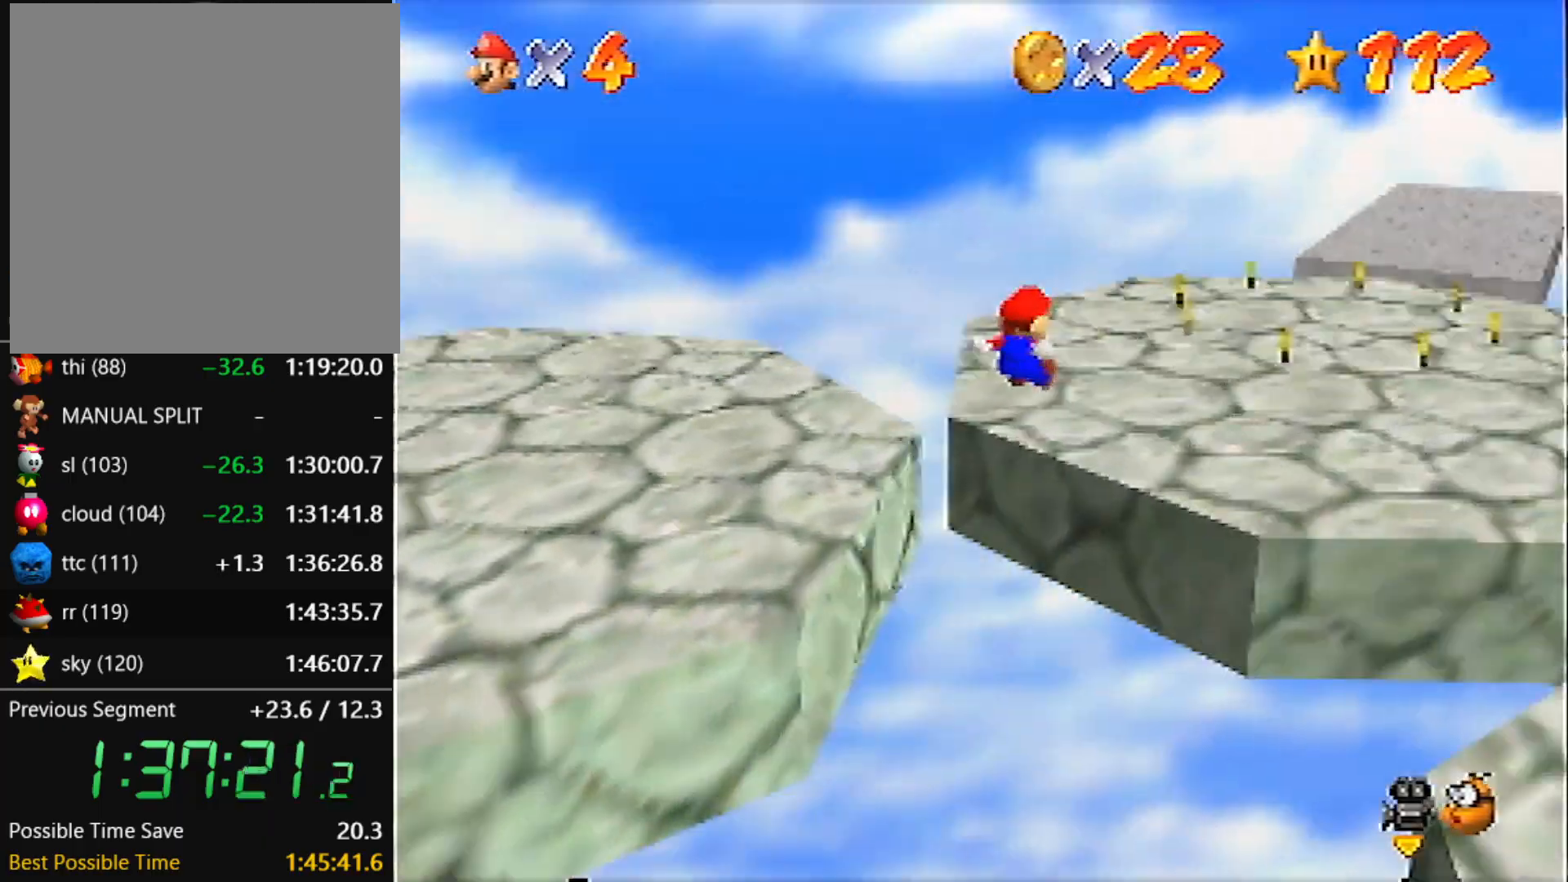
{"buttons": [], "left_stick": "right", "events": [[34, "C_RIGHT", "down"], [134, "C_RIGHT", "up"], [201, "Z", "up"], [301, "left_stick", "up-right"], [501, "left_stick", "right"]]}
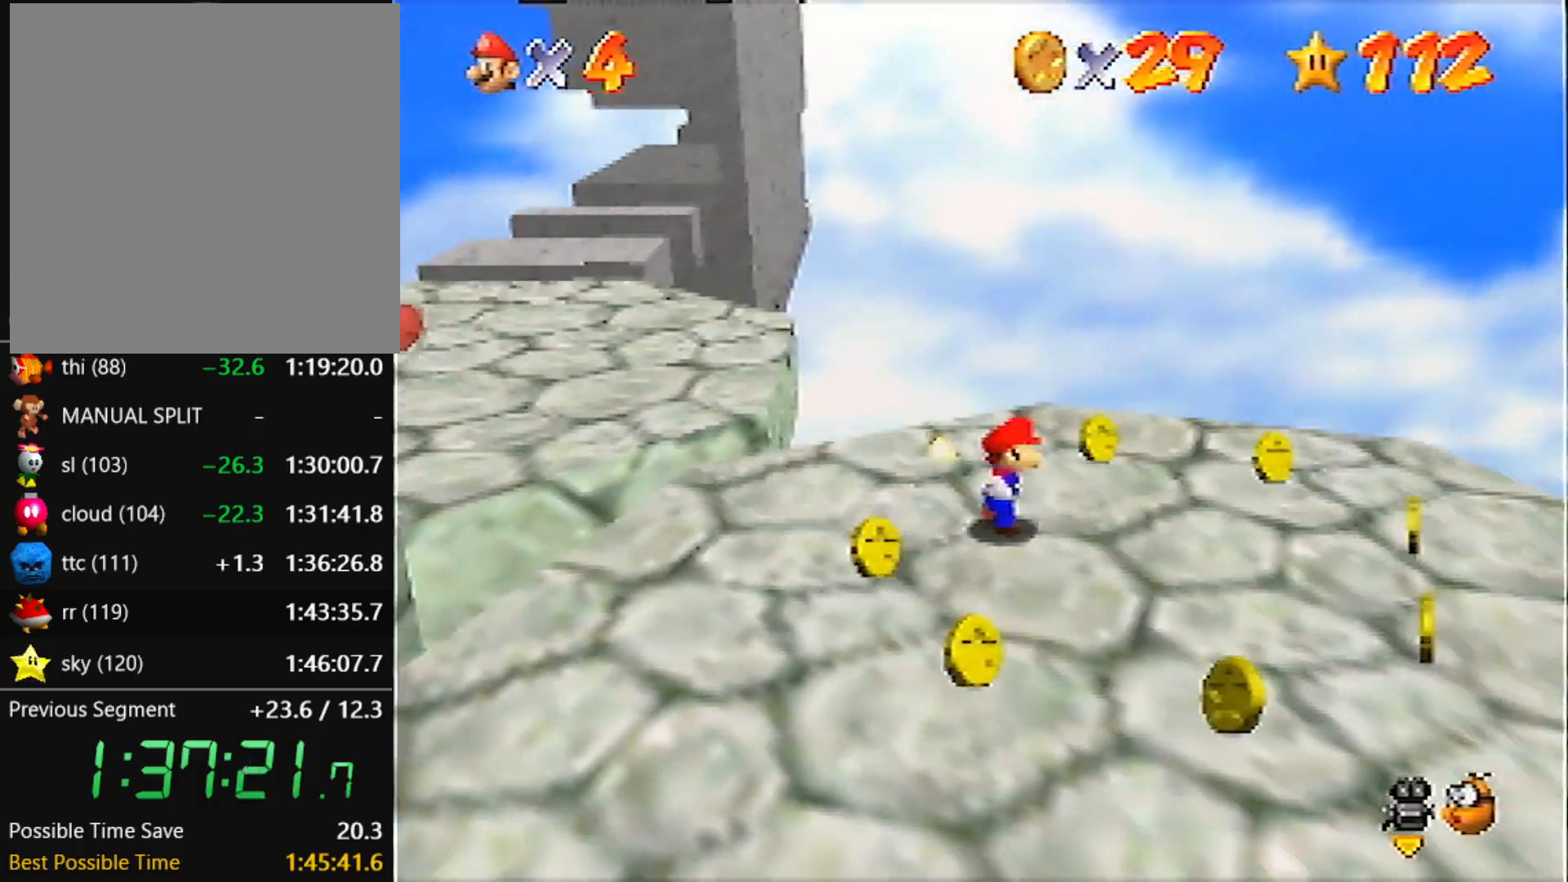
{"buttons": [], "left_stick": "down-left", "events": [[133, "left_stick", "down-right"], [267, "left_stick", "down"], [367, "left_stick", "down-left"]]}
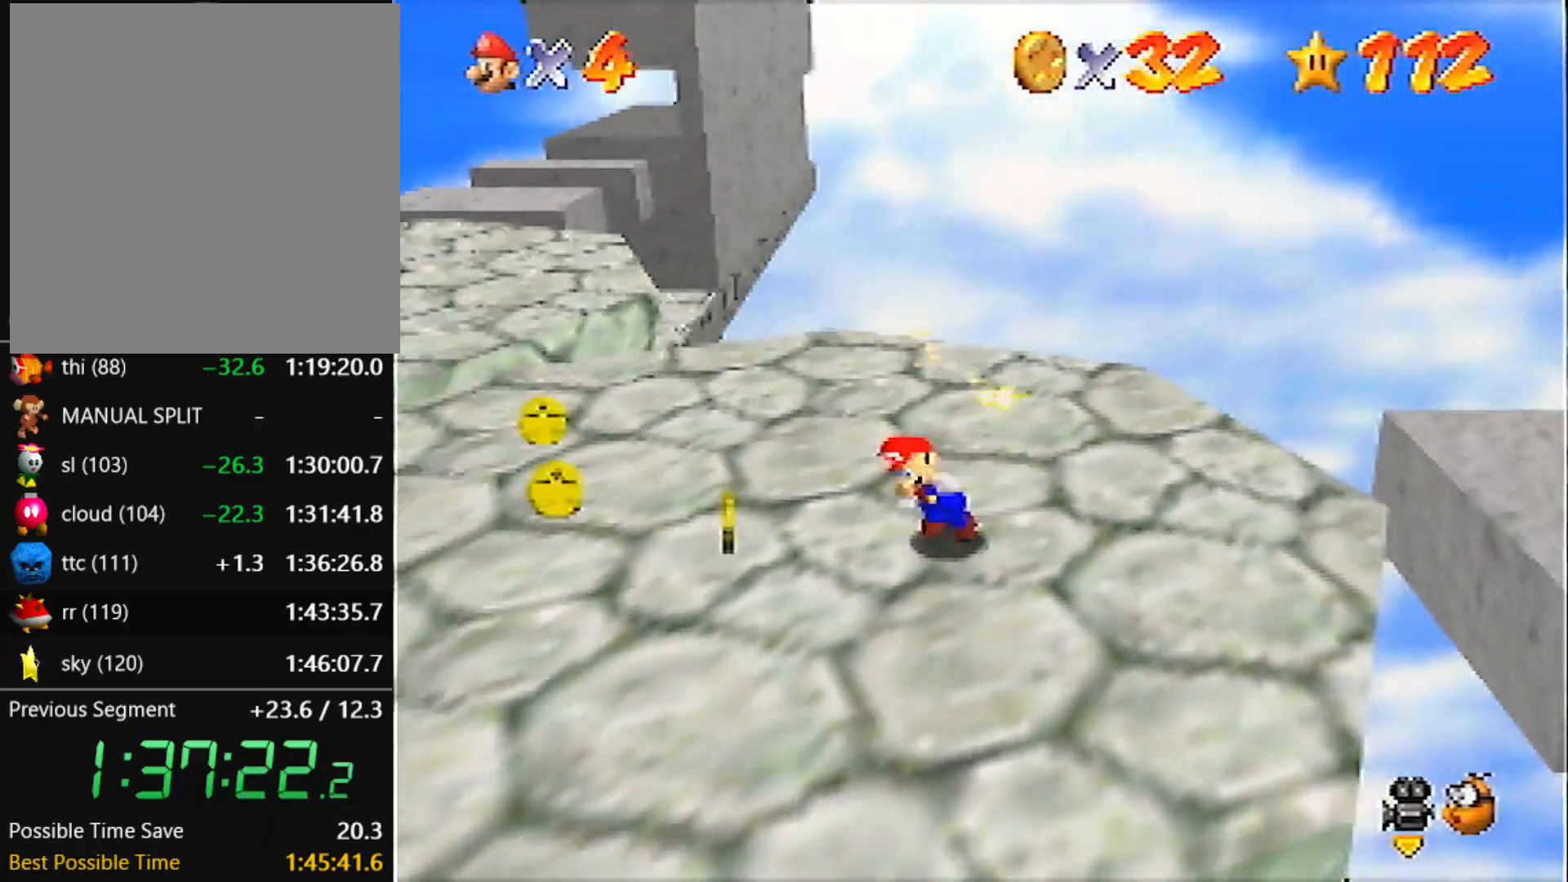
{"buttons": ["Z"], "left_stick": "up-left", "events": [[234, "left_stick", "up-left"], [501, "Z", "down"]]}
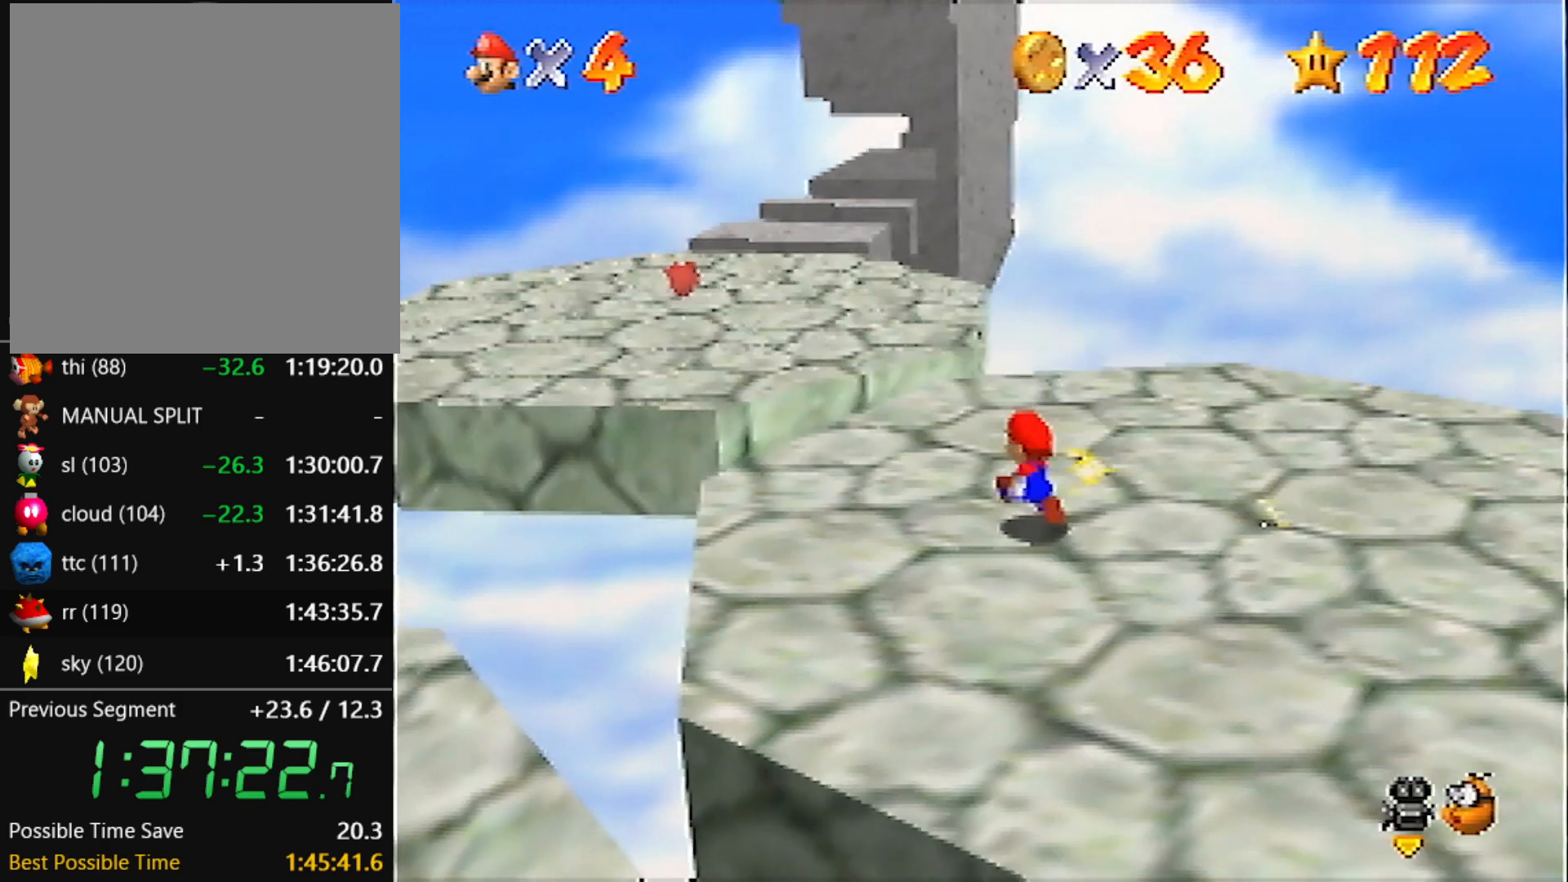
{"buttons": [], "left_stick": "left", "events": [[33, "A", "down"], [133, "A", "up"], [367, "Z", "up"], [500, "left_stick", "left"]]}
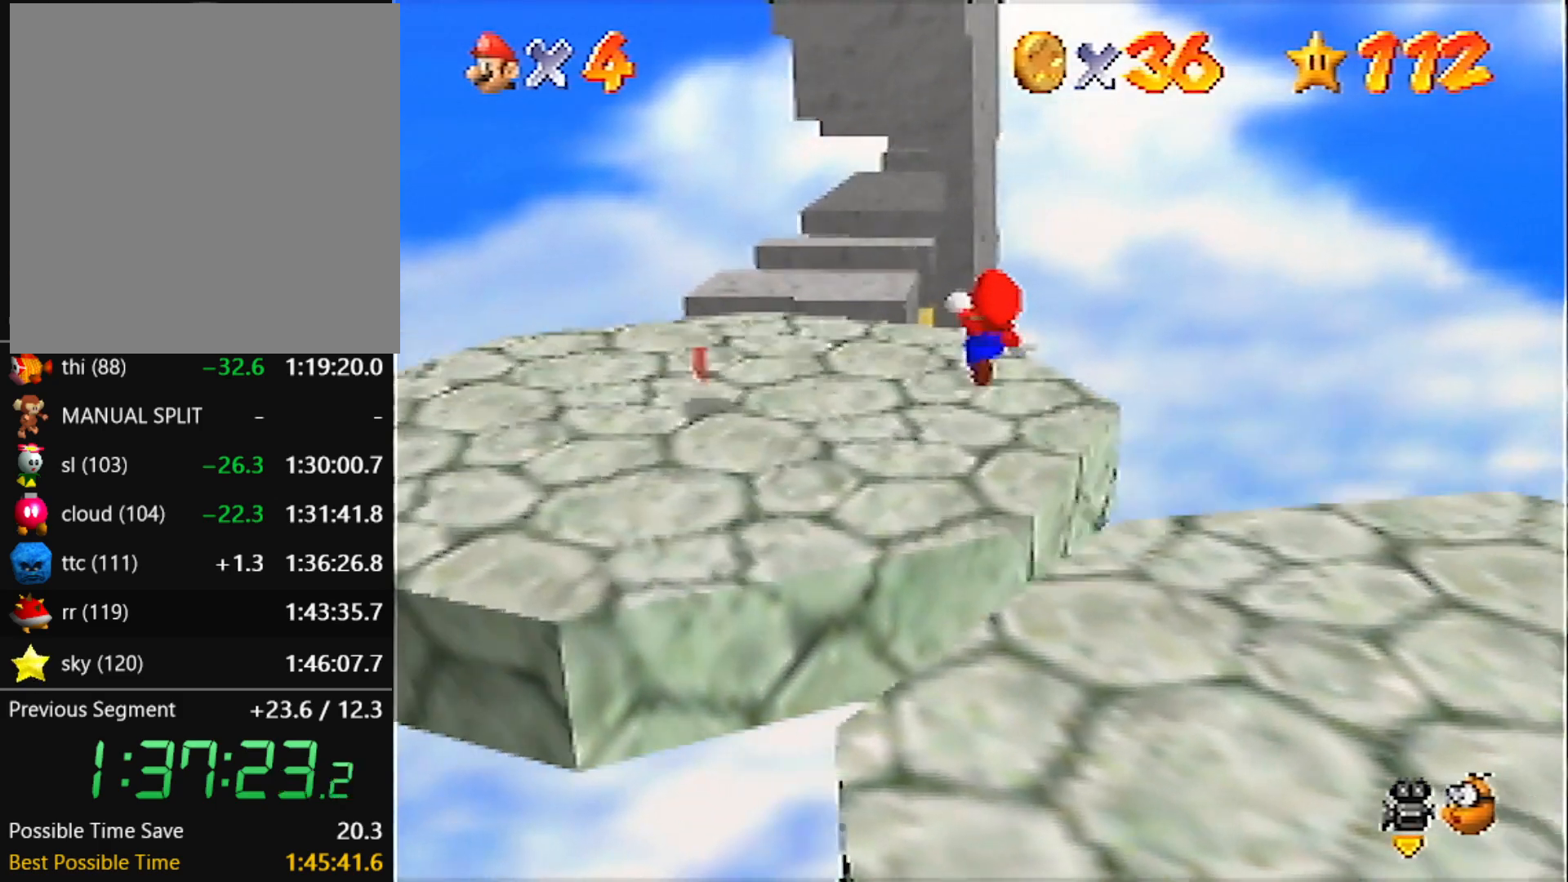
{"buttons": [], "left_stick": "up-left", "events": [[501, "left_stick", "up-left"]]}
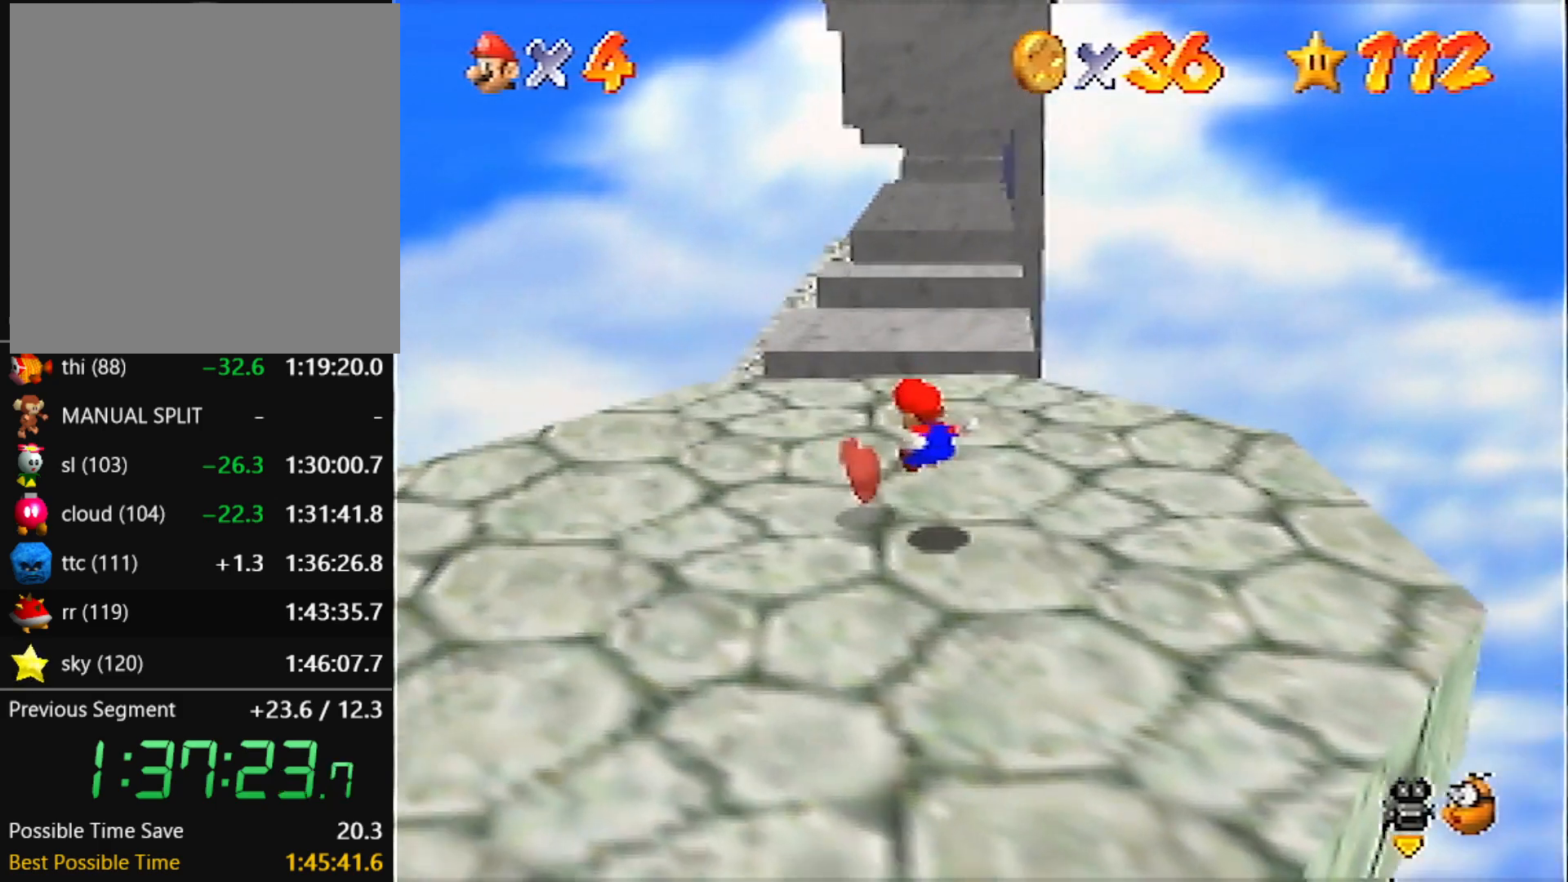
{"buttons": ["B"], "left_stick": "up", "events": [[367, "left_stick", "up"], [500, "B", "down"]]}
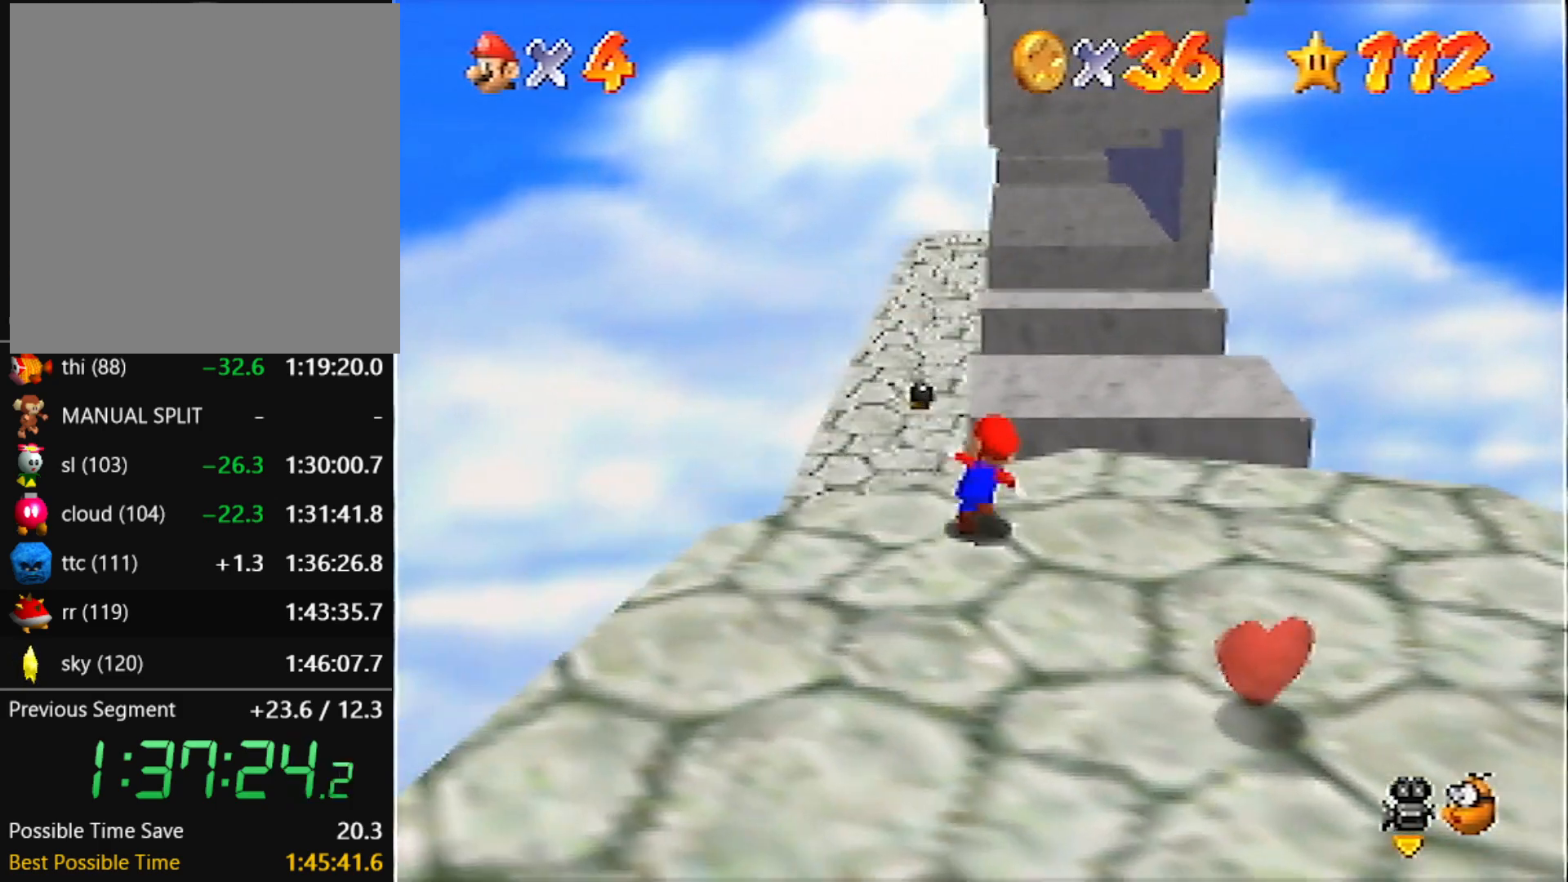
{"buttons": [], "left_stick": "up-right", "events": [[100, "B", "up"], [234, "left_stick", "up-right"], [401, "A", "down"], [401, "B", "down"], [501, "A", "up"], [501, "B", "up"]]}
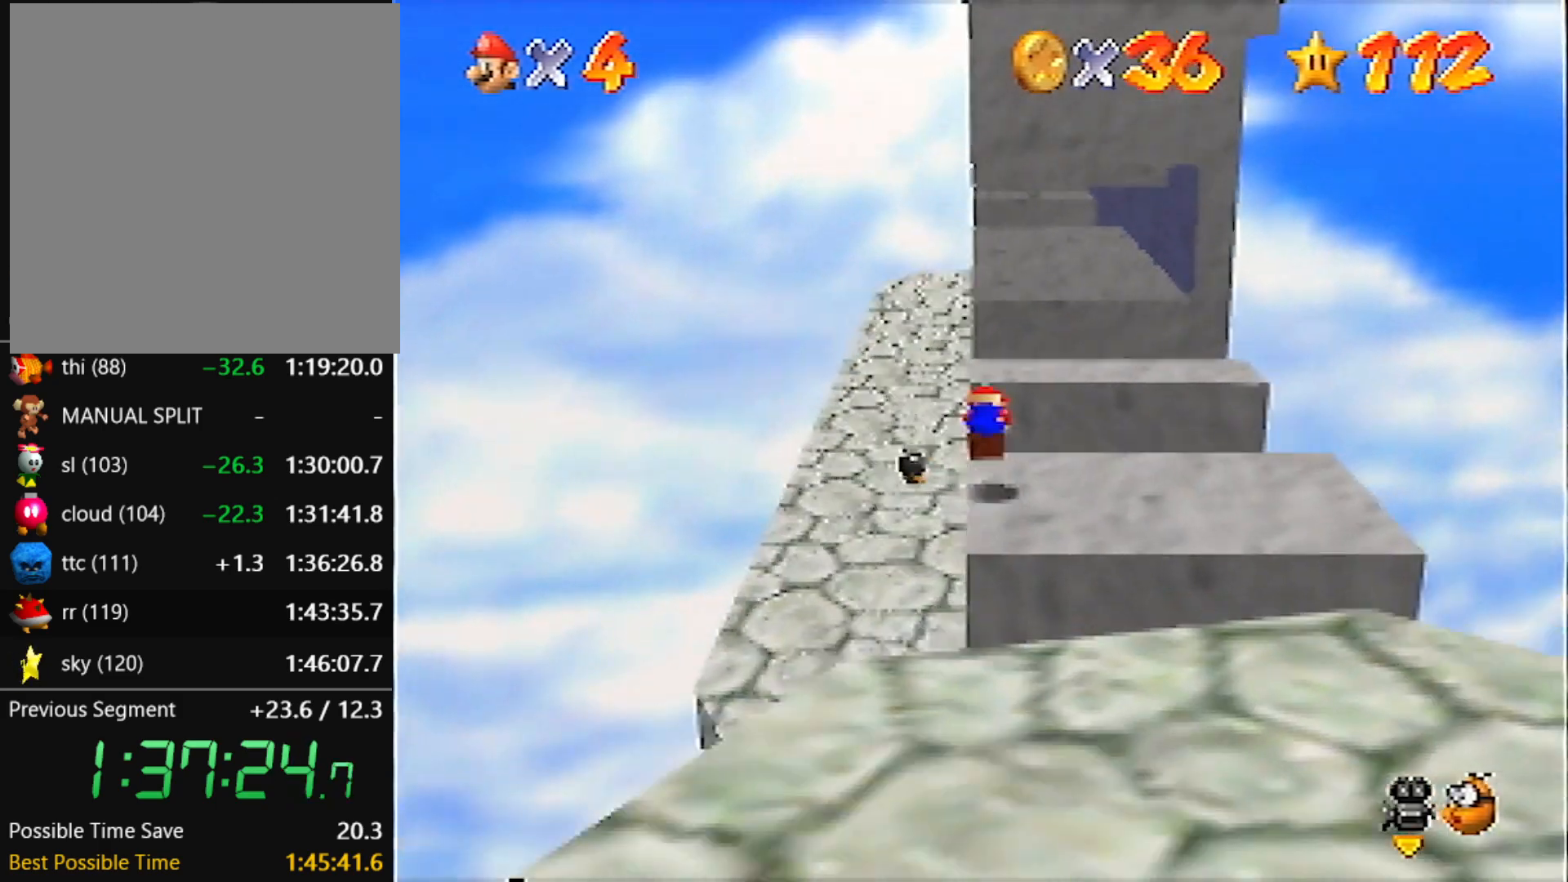
{"buttons": ["A"], "left_stick": "up", "events": [[33, "left_stick", "up"], [467, "A", "down"]]}
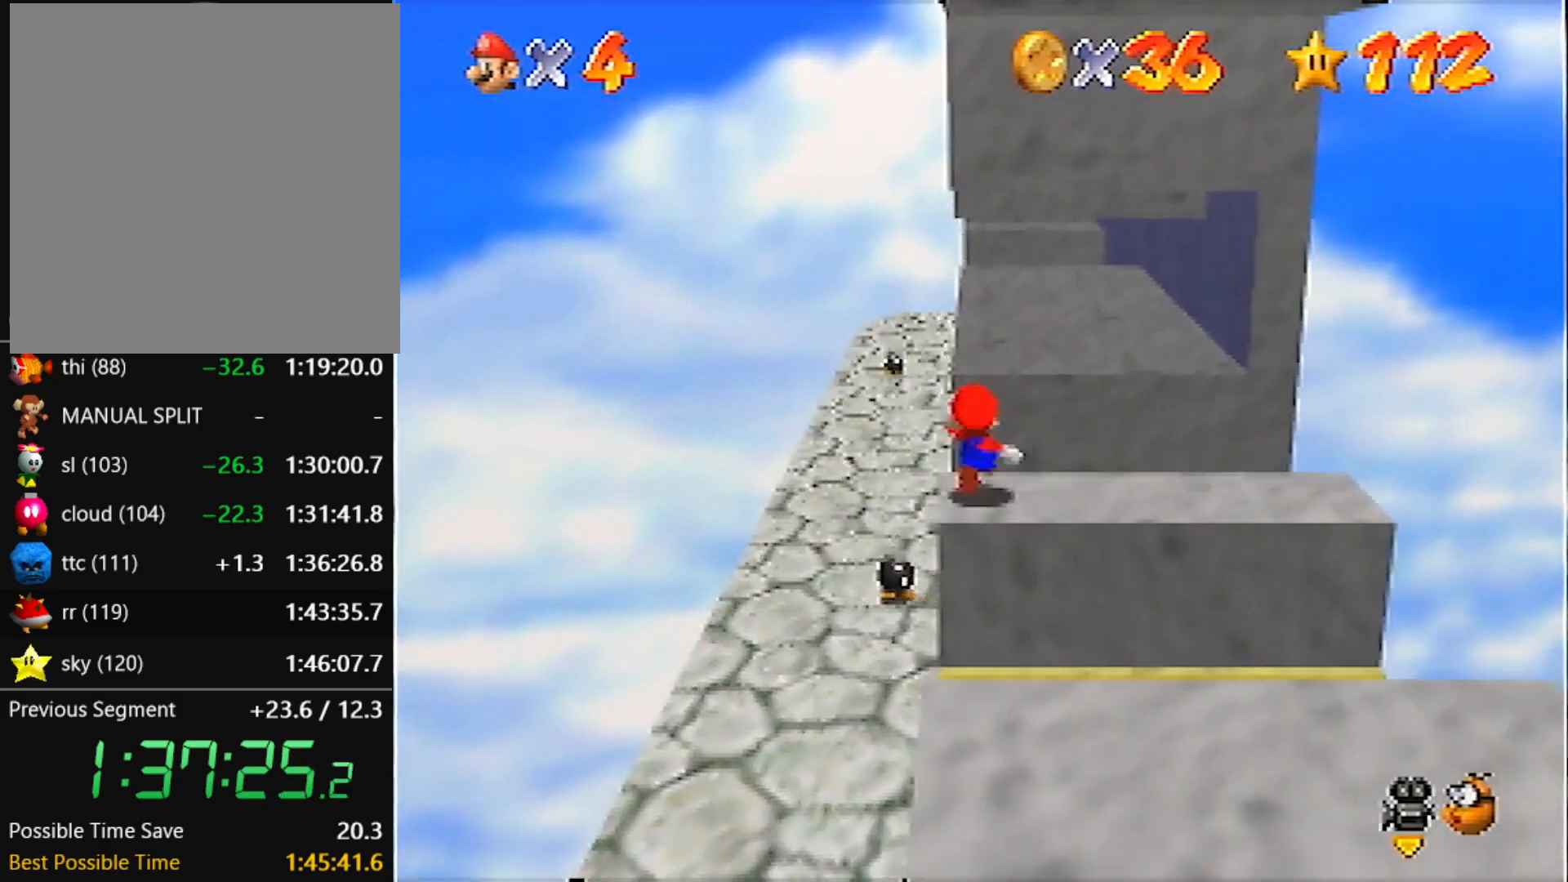
{"buttons": [], "left_stick": "up-left", "events": [[234, "left_stick", "up-left"], [467, "A", "up"]]}